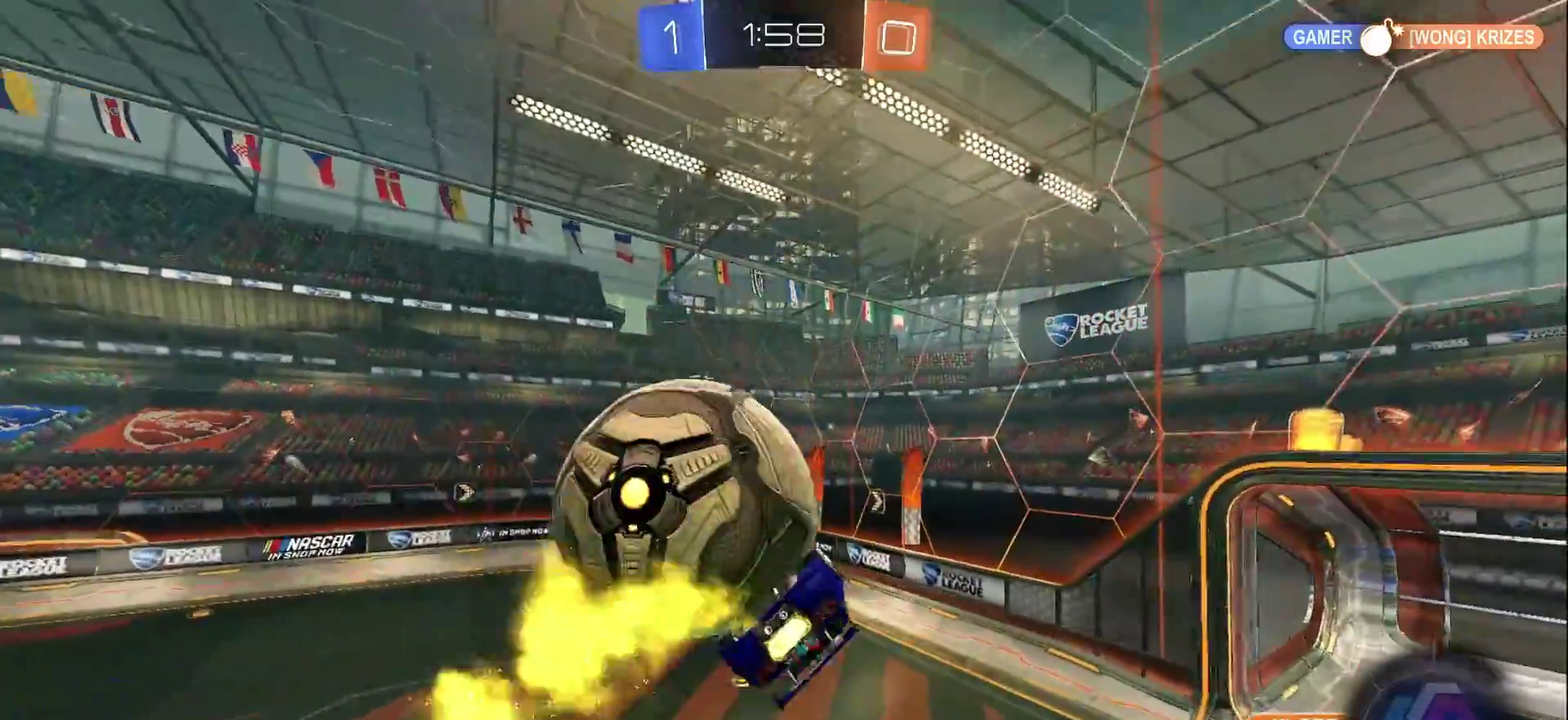
Gameplay with a controller (PlayStation layout); each line is a JSON object with the inputs held at the frame after it. "events" lists button and stick changes between this image and that frame as [ms after this image, input, new state], when the widget could be followed in between. Not read: L3 R3.
{"buttons": [], "left_stick": "center", "right_stick": "center", "events": [[33, "CROSS", "up"], [83, "CROSS", "down"], [233, "CROSS", "up"], [267, "left_stick", "left"], [383, "left_stick", "down"], [417, "CIRCLE", "up"], [417, "L1", "up"], [433, "R2", "up"], [433, "left_stick", "center"]]}
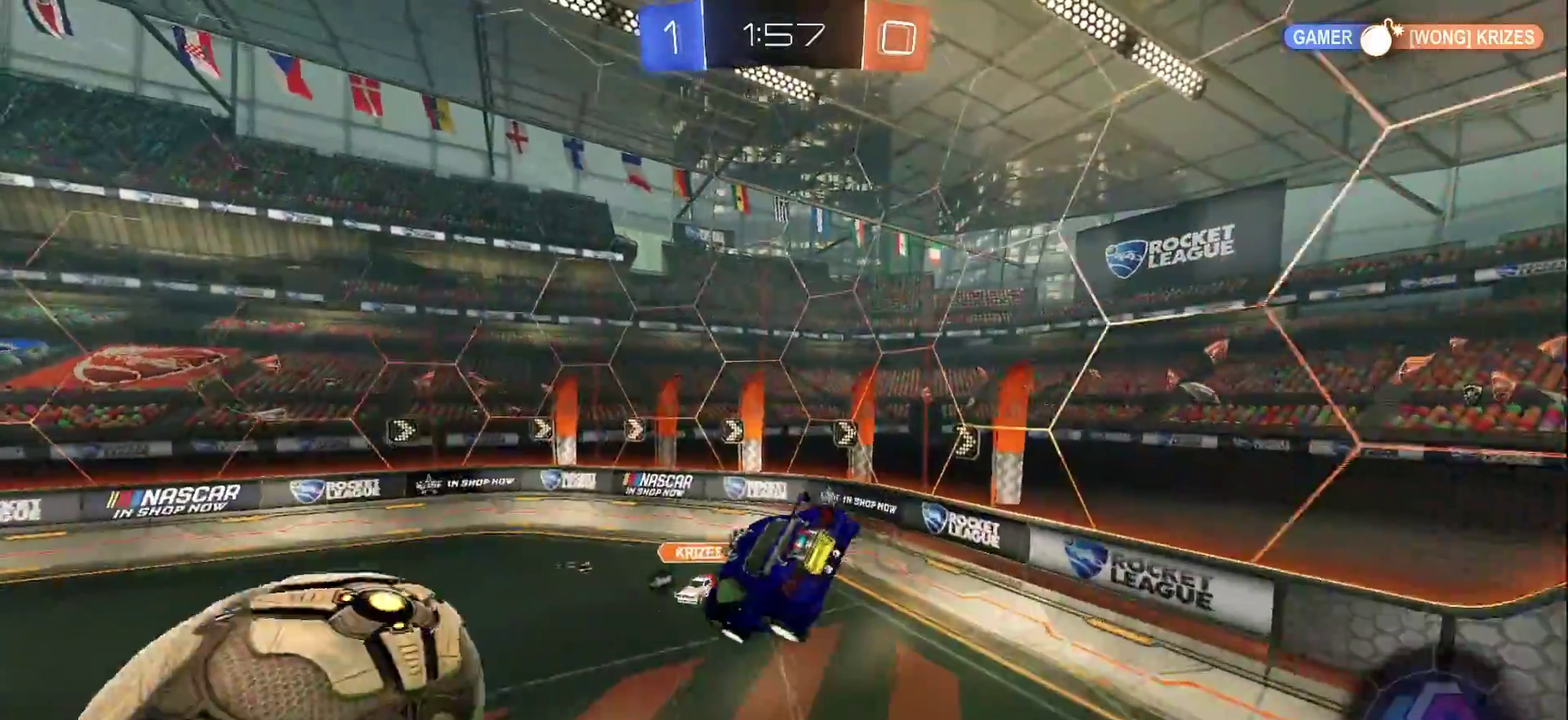
{"buttons": ["L1", "R2"], "left_stick": "down", "right_stick": "center", "events": [[67, "R2", "down"], [100, "TRIANGLE", "down"], [233, "TRIANGLE", "up"], [233, "left_stick", "down"], [267, "L1", "down"], [317, "left_stick", "down-right"], [483, "left_stick", "down"]]}
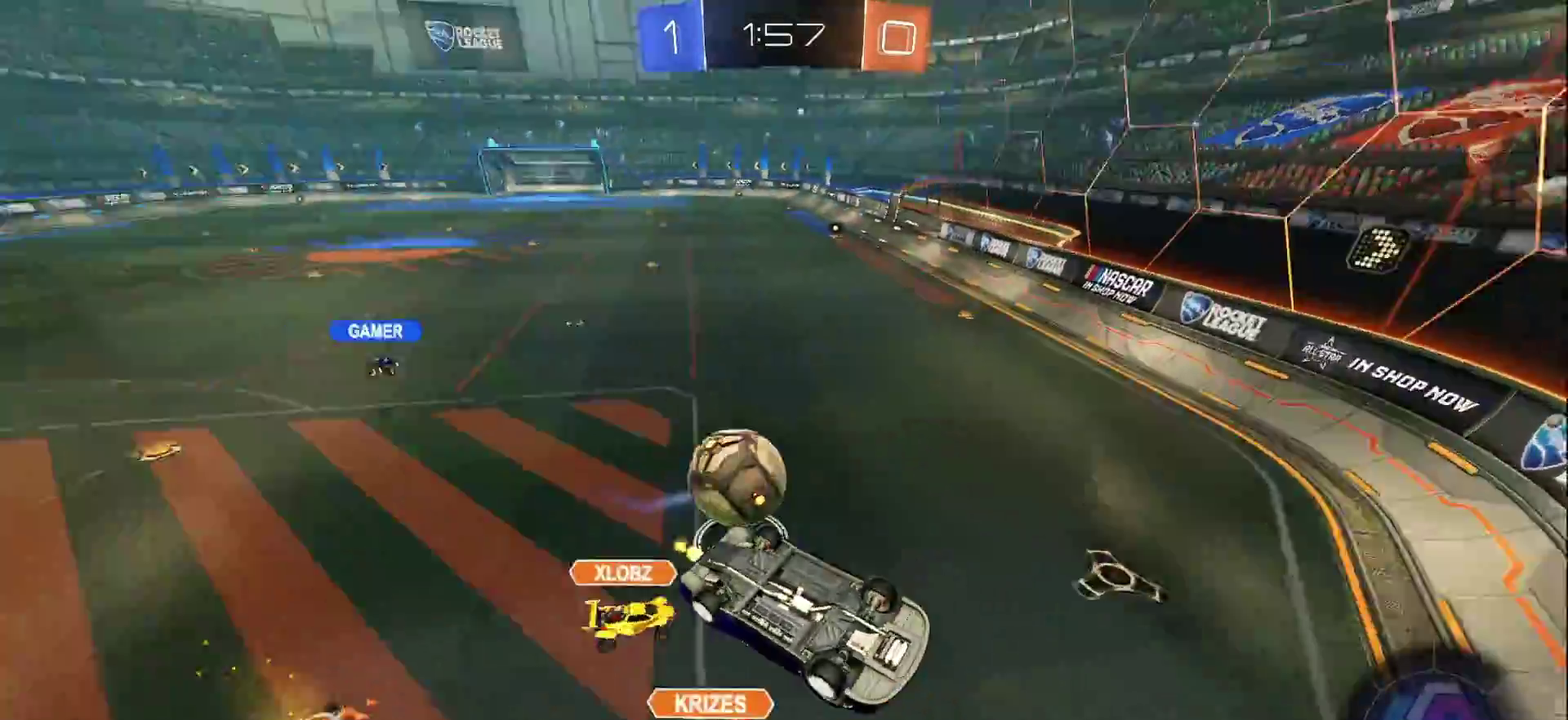
{"buttons": ["R2"], "left_stick": "down", "right_stick": "center", "events": [[167, "L1", "up"]]}
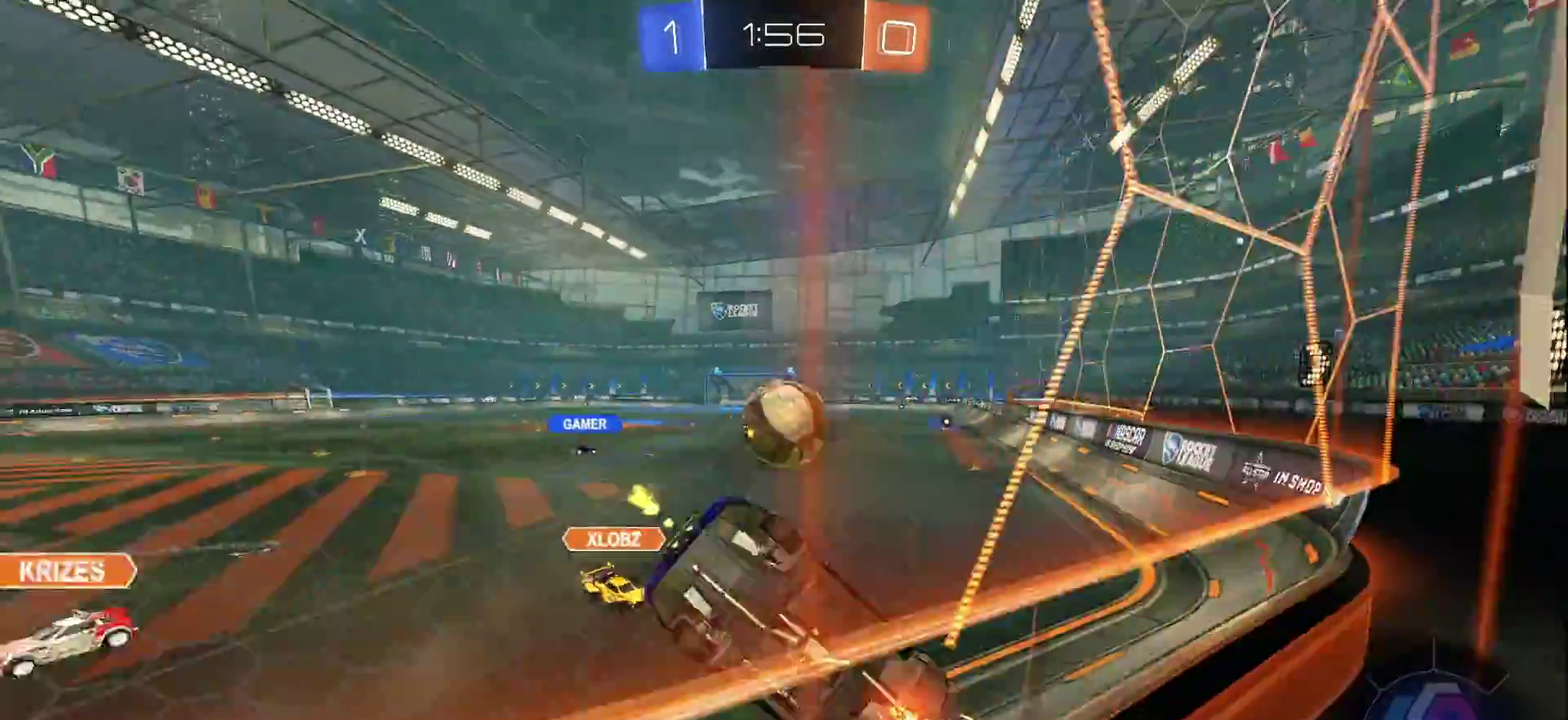
{"buttons": ["CIRCLE", "R2"], "left_stick": "center", "right_stick": "center", "events": [[50, "left_stick", "center"], [200, "CIRCLE", "down"], [267, "TRIANGLE", "down"], [417, "TRIANGLE", "up"]]}
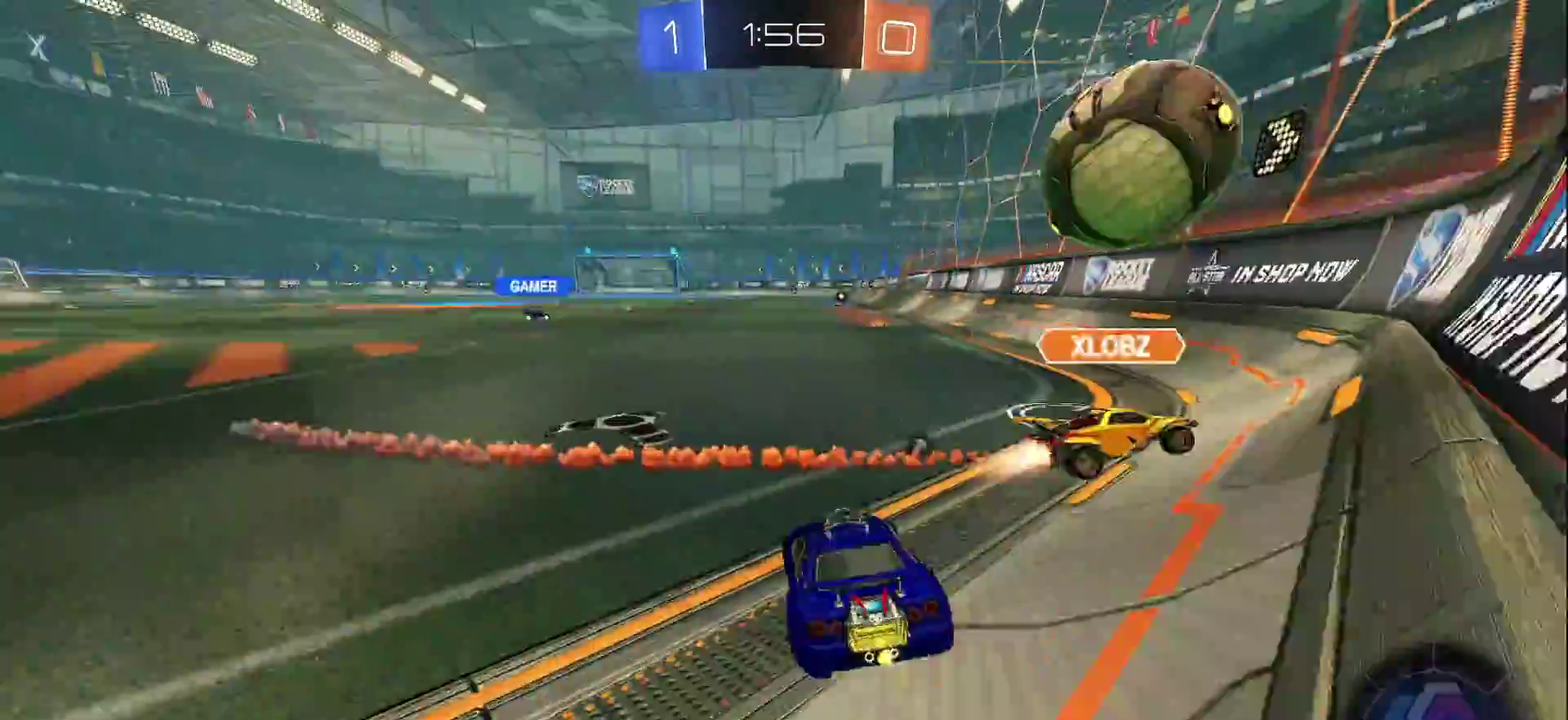
{"buttons": ["CROSS", "CIRCLE", "L1", "R2"], "left_stick": "down-right", "right_stick": "center", "events": [[200, "CROSS", "down"], [217, "left_stick", "up-left"], [283, "CROSS", "up"], [317, "L1", "down"], [317, "left_stick", "up-right"], [350, "CROSS", "down"], [383, "left_stick", "right"], [433, "left_stick", "down-right"]]}
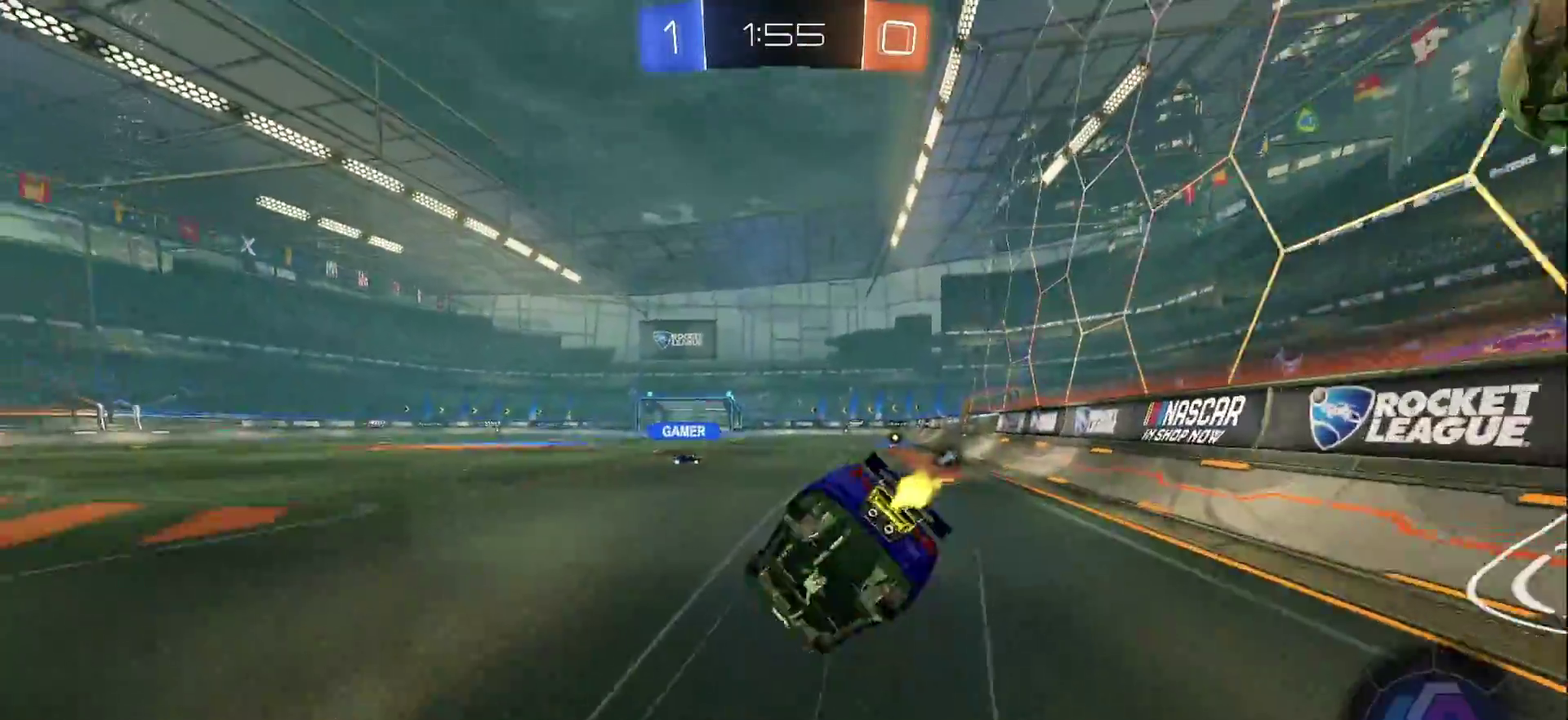
{"buttons": ["L1"], "left_stick": "right", "right_stick": "center", "events": [[83, "CROSS", "up"], [100, "left_stick", "right"], [150, "CIRCLE", "up"], [217, "R2", "up"], [233, "left_stick", "down-right"], [483, "left_stick", "right"]]}
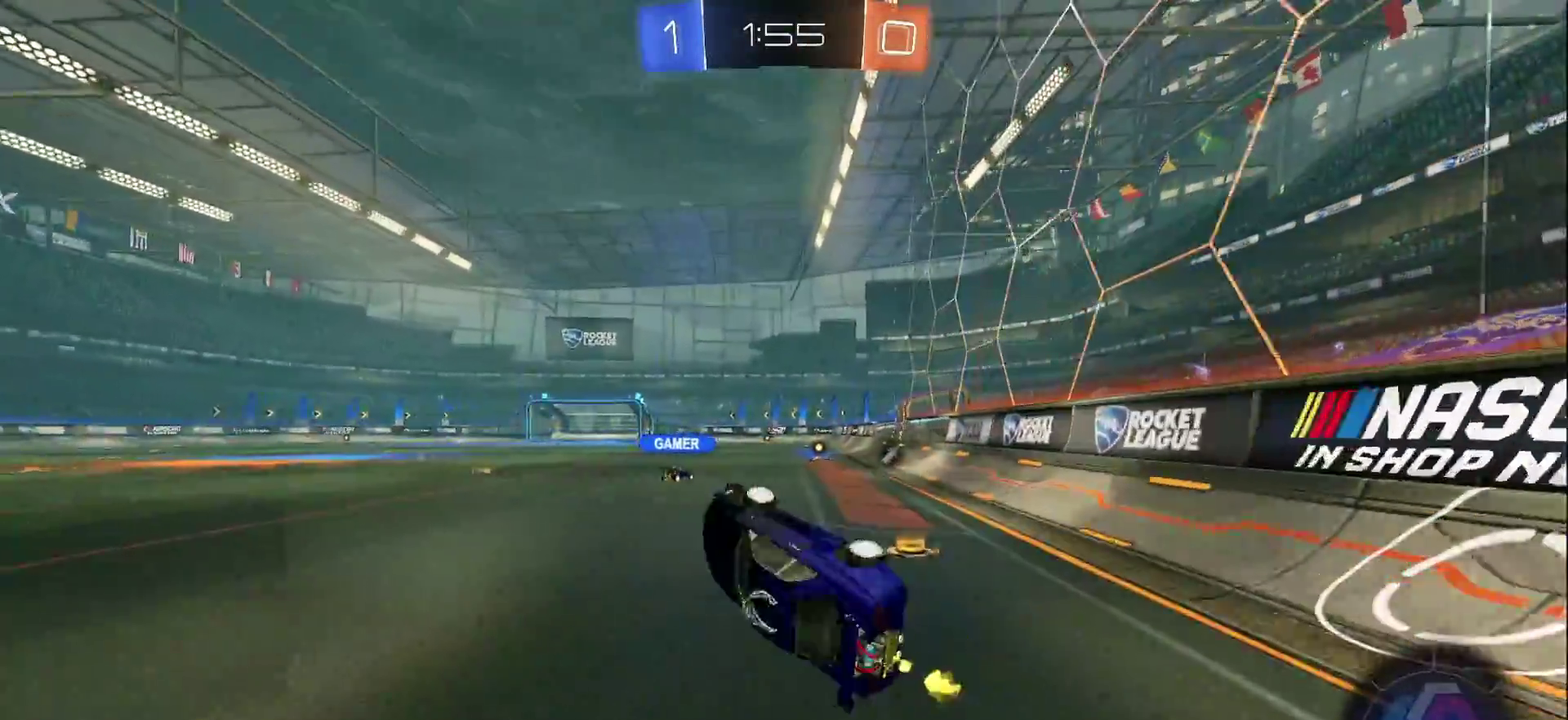
{"buttons": ["CIRCLE", "R2"], "left_stick": "center", "right_stick": "center", "events": [[50, "R2", "down"], [133, "L1", "up"], [200, "CIRCLE", "down"], [317, "left_stick", "center"]]}
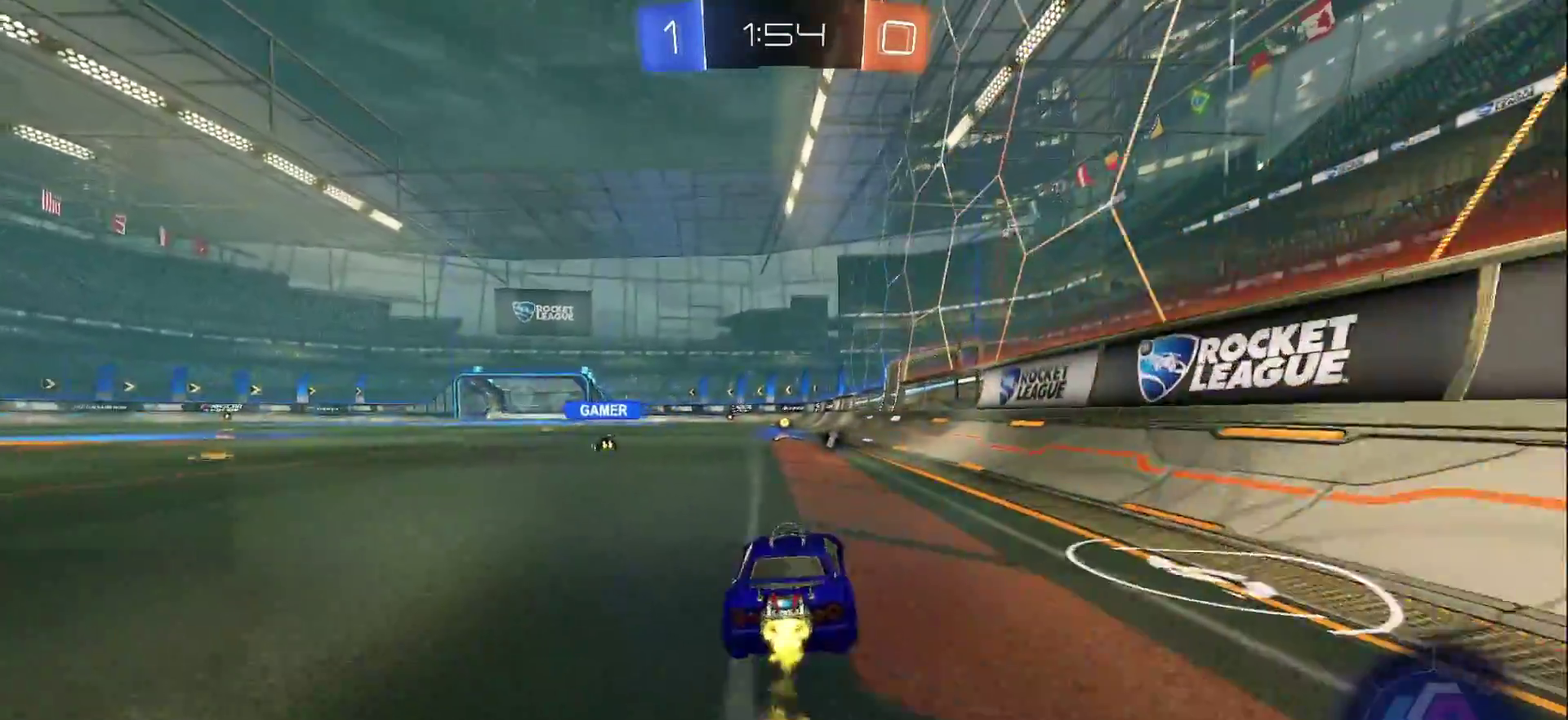
{"buttons": ["CIRCLE", "L1", "R2"], "left_stick": "left", "right_stick": "center", "events": [[17, "left_stick", "right"], [117, "CROSS", "down"], [167, "L1", "down"], [167, "left_stick", "up-left"], [217, "left_stick", "left"], [467, "CROSS", "up"]]}
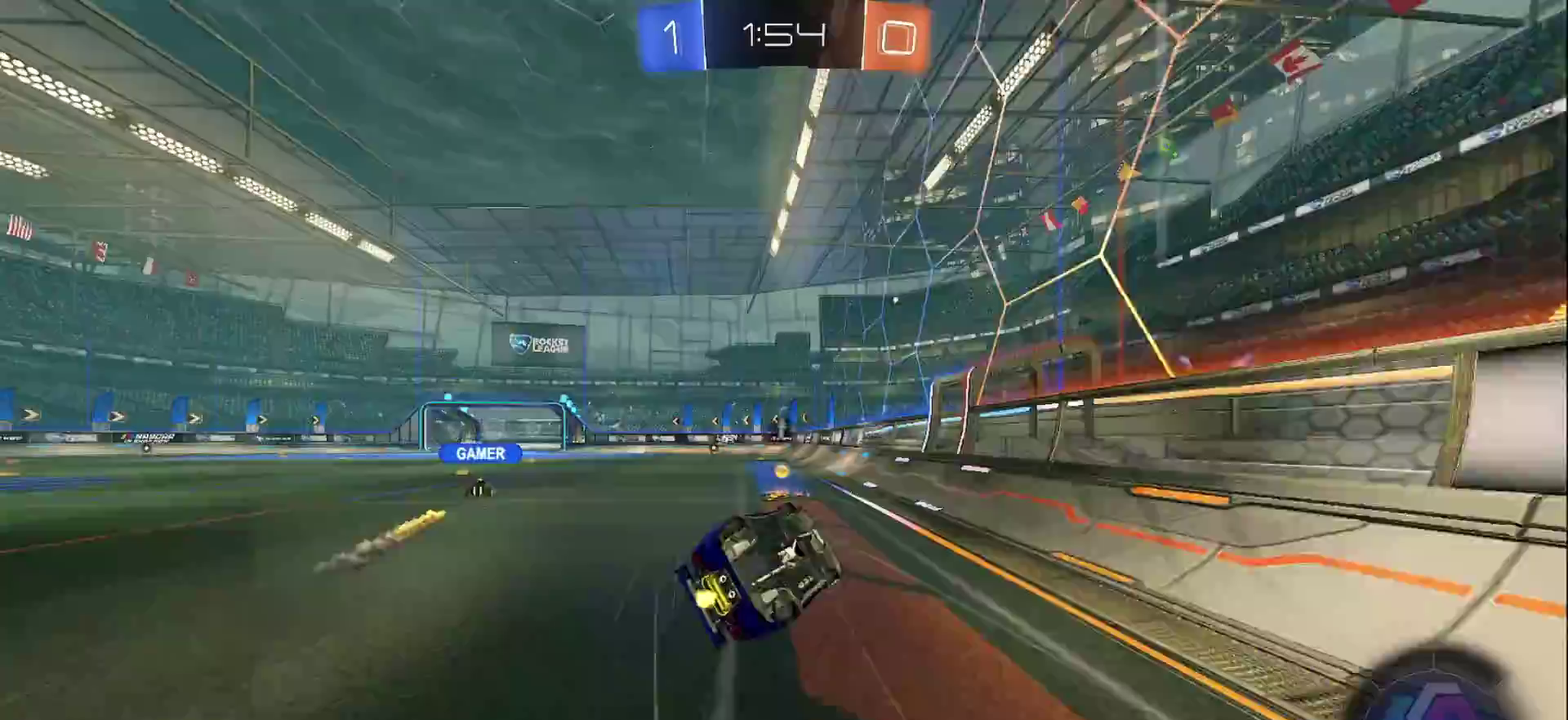
{"buttons": ["CIRCLE", "R2"], "left_stick": "left", "right_stick": "center", "events": [[133, "left_stick", "center"], [150, "L1", "up"], [433, "left_stick", "left"]]}
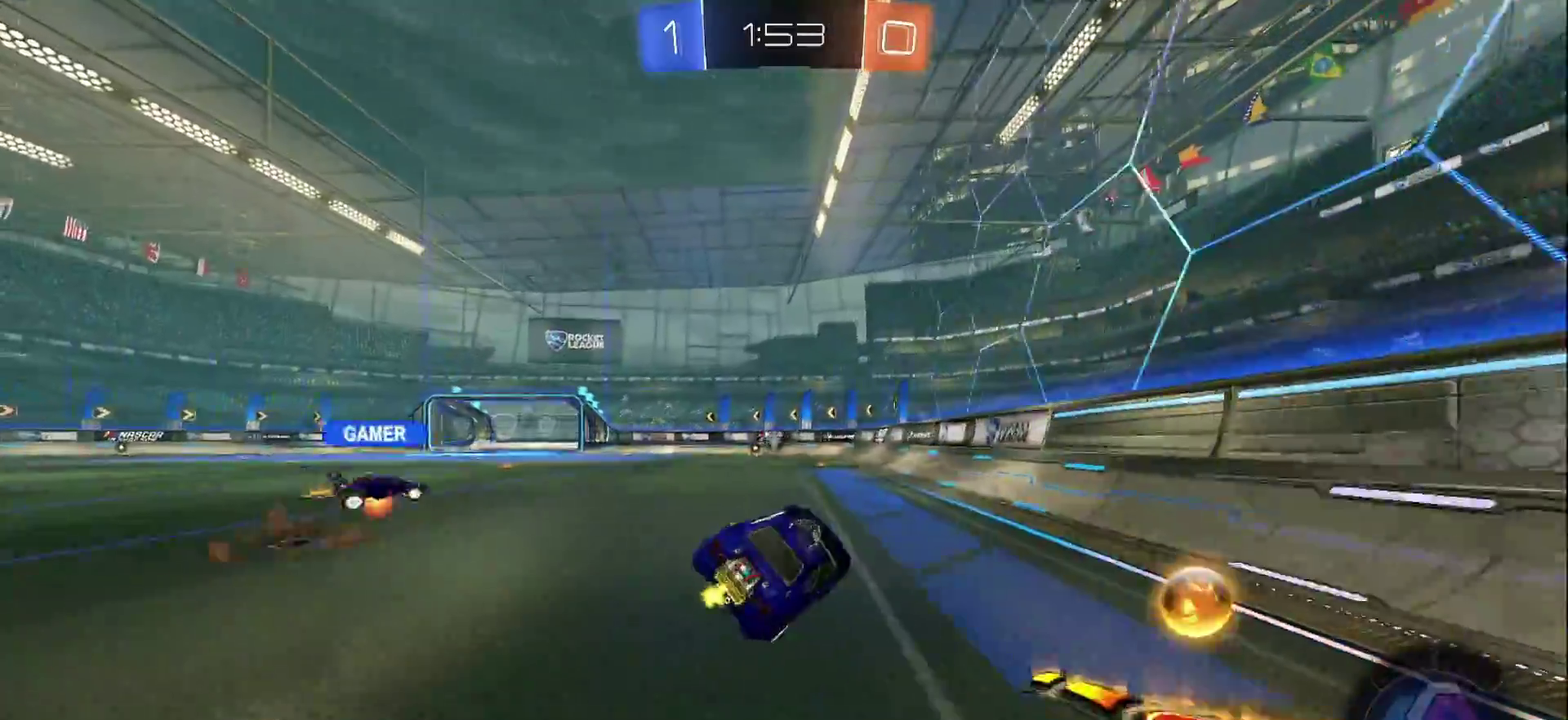
{"buttons": ["CIRCLE", "TRIANGLE", "R2"], "left_stick": "center", "right_stick": "center", "events": [[83, "left_stick", "center"], [500, "TRIANGLE", "down"]]}
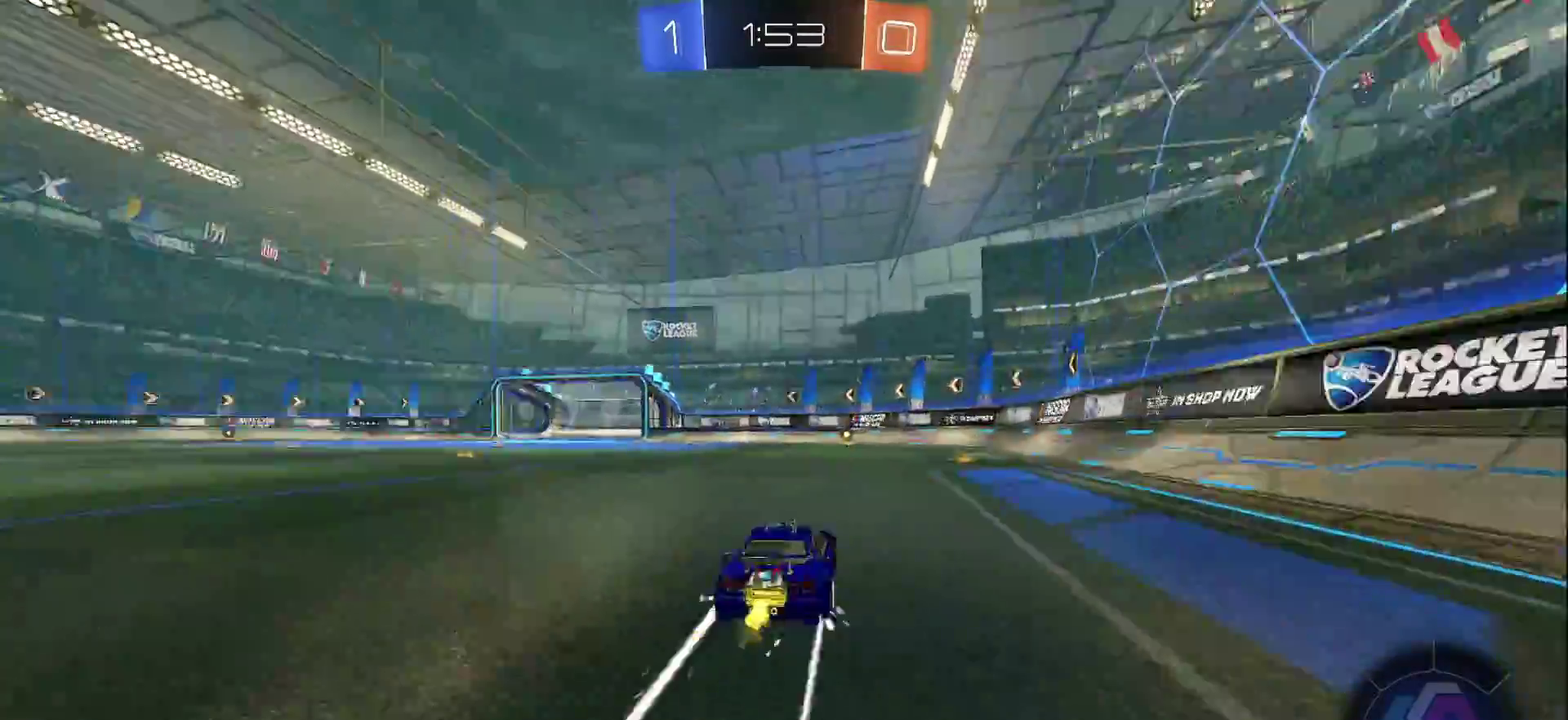
{"buttons": ["CIRCLE", "R2"], "left_stick": "center", "right_stick": "center", "events": [[83, "left_stick", "right"], [117, "TRIANGLE", "up"], [133, "left_stick", "center"]]}
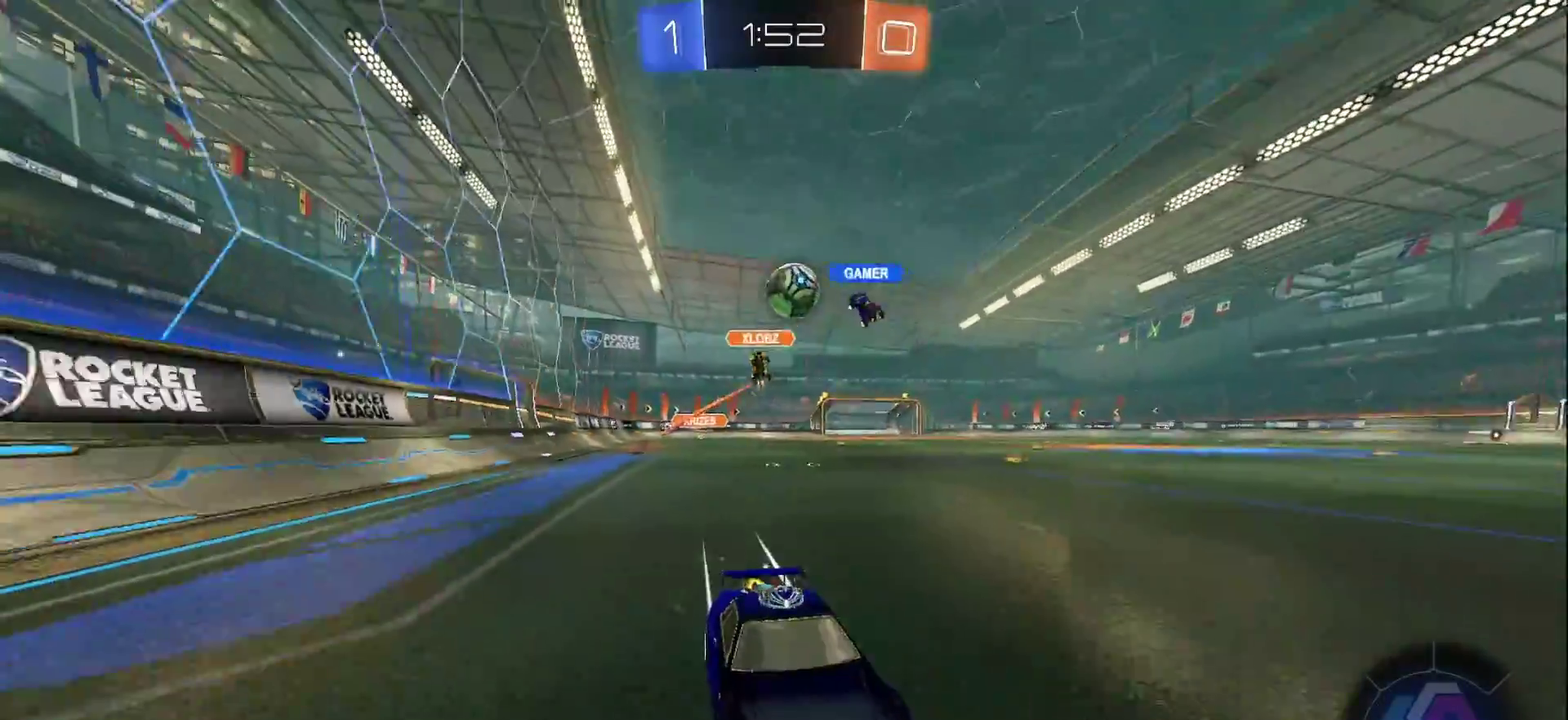
{"buttons": ["SQUARE", "R2"], "left_stick": "left", "right_stick": "center", "events": [[367, "CIRCLE", "up"], [400, "left_stick", "left"], [483, "SQUARE", "down"]]}
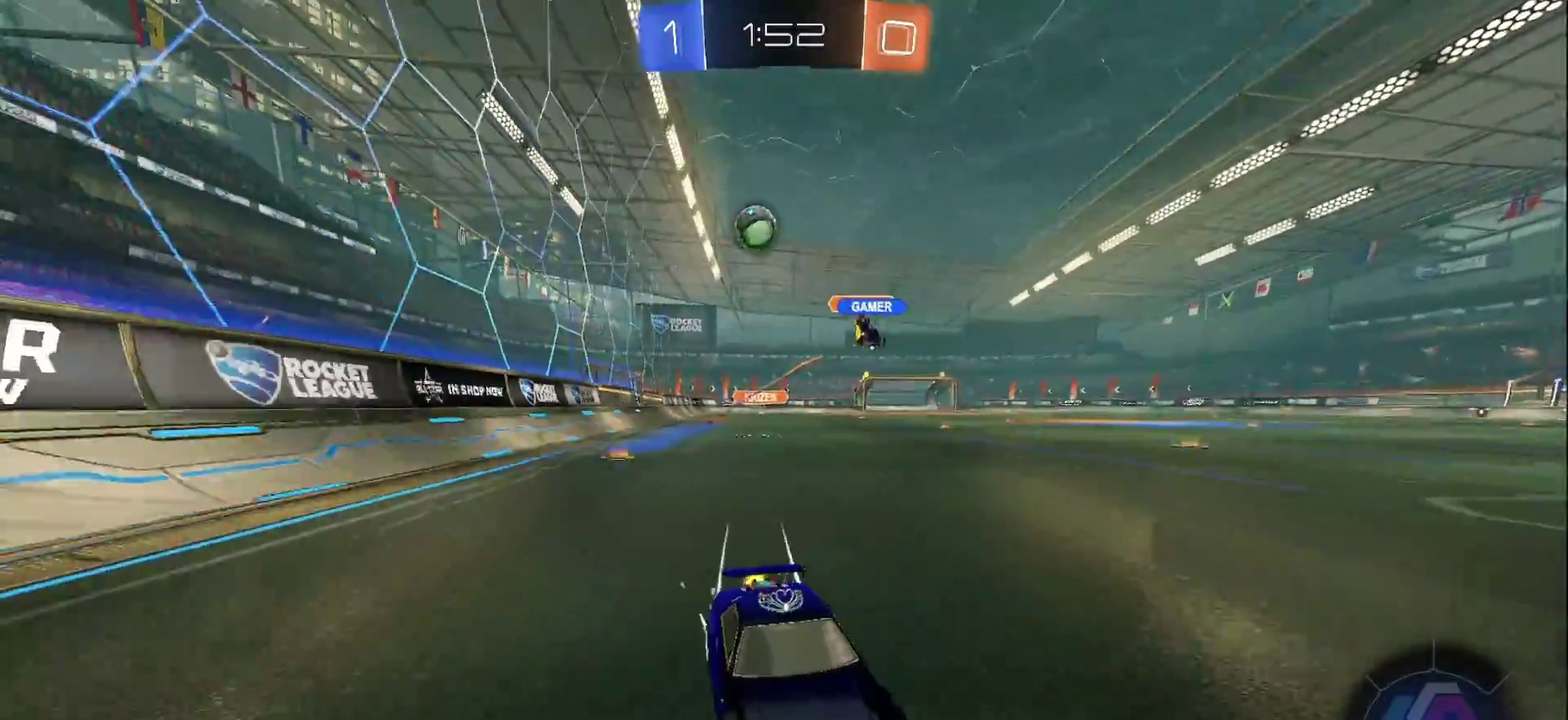
{"buttons": ["SQUARE", "R2"], "left_stick": "left", "right_stick": "center", "events": [[100, "SQUARE", "up"], [267, "SQUARE", "down"]]}
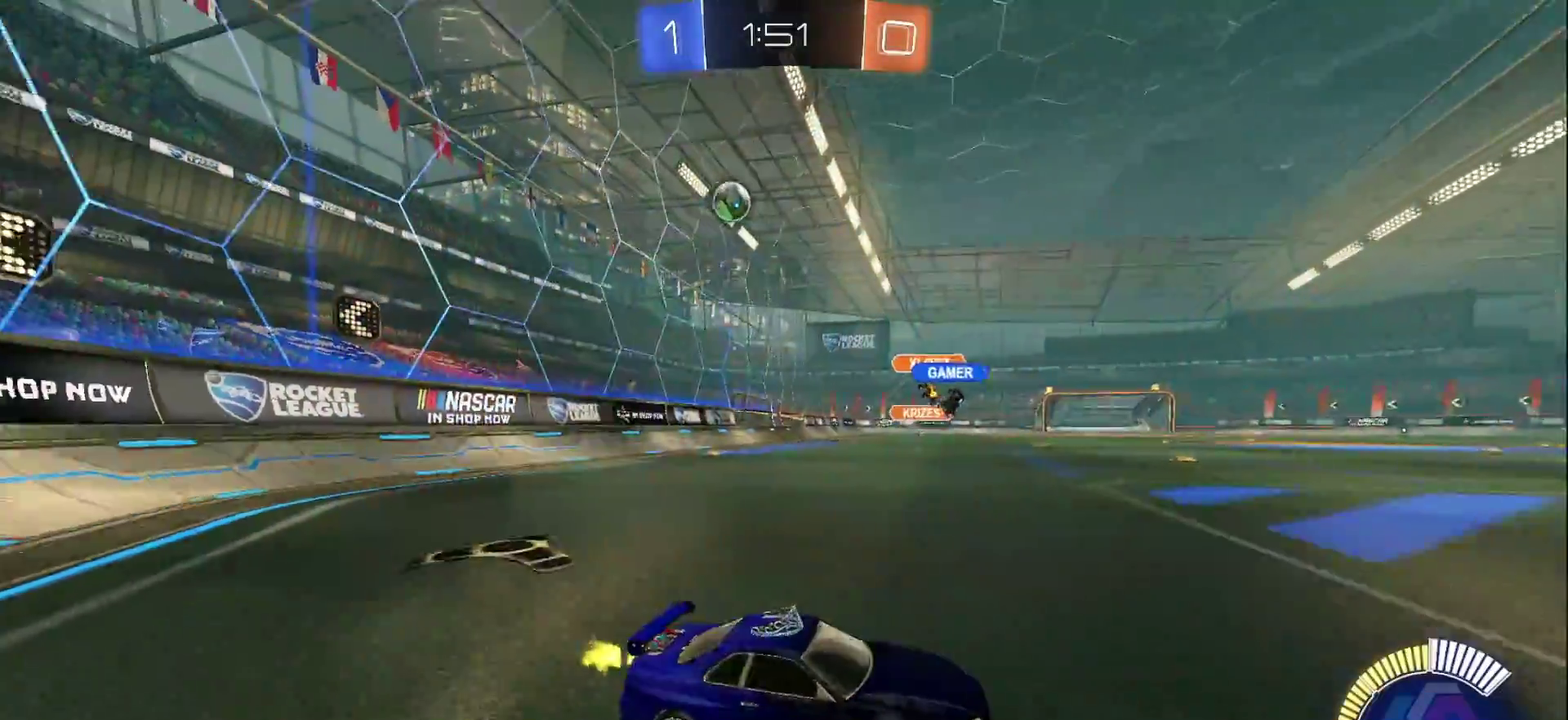
{"buttons": ["L2"], "left_stick": "down-right", "right_stick": "center", "events": [[67, "L2", "down"], [67, "left_stick", "down-right"], [117, "R2", "up"], [150, "SQUARE", "up"]]}
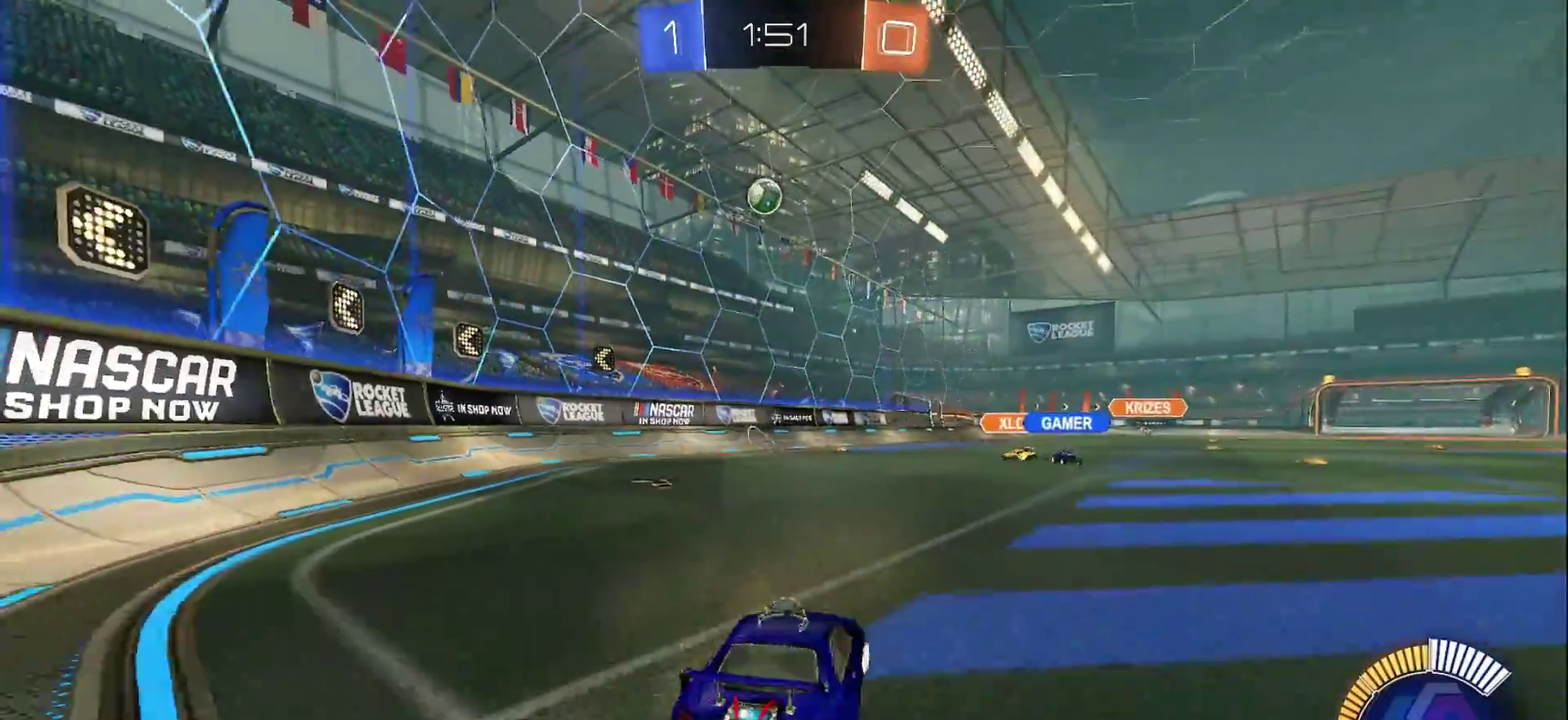
{"buttons": ["CIRCLE", "R2"], "left_stick": "left", "right_stick": "center", "events": [[117, "left_stick", "center"], [167, "L2", "up"], [167, "R2", "down"], [367, "left_stick", "left"], [483, "CIRCLE", "down"]]}
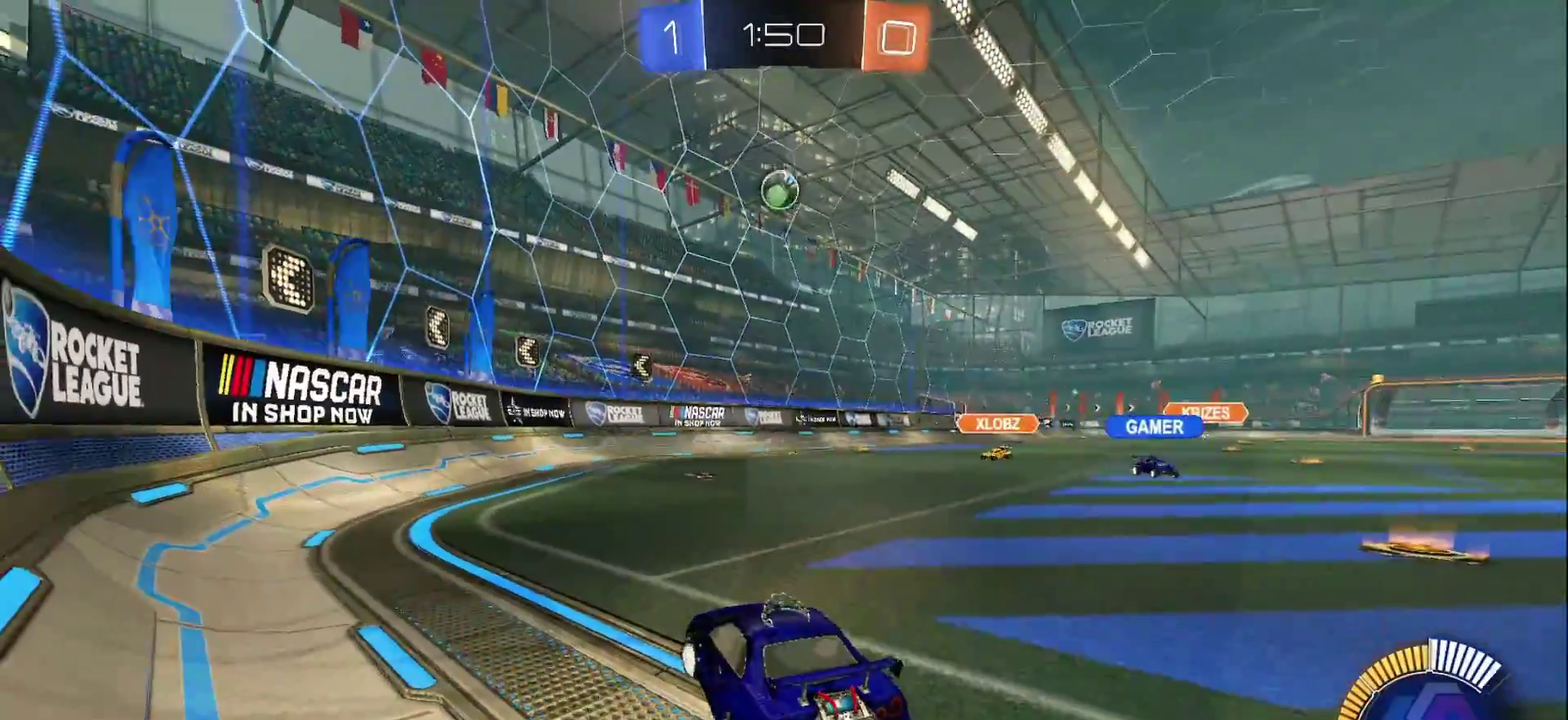
{"buttons": [], "left_stick": "left", "right_stick": "center", "events": [[33, "left_stick", "center"], [200, "left_stick", "right"], [250, "left_stick", "down-right"], [300, "left_stick", "right"], [367, "left_stick", "center"], [383, "CIRCLE", "up"], [400, "R2", "up"], [483, "left_stick", "left"]]}
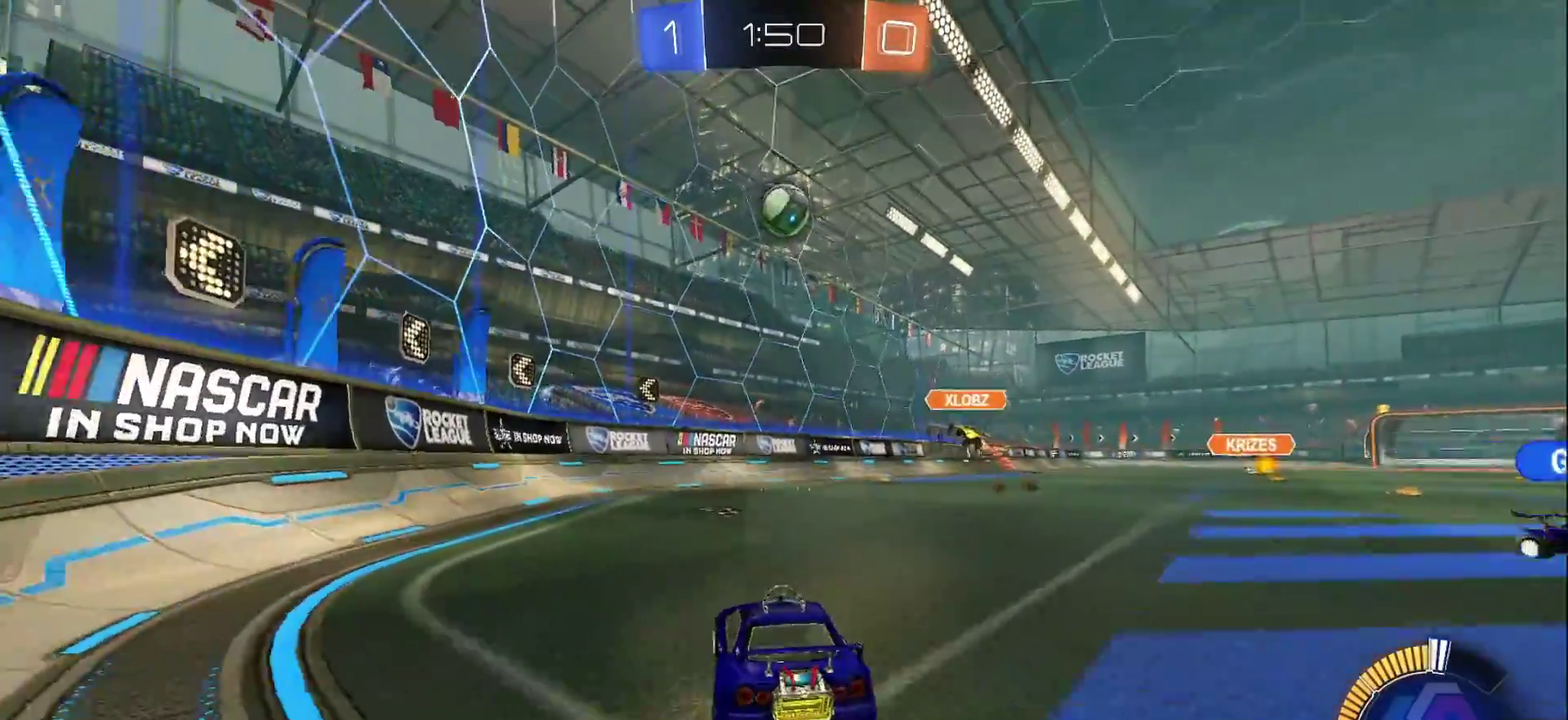
{"buttons": ["R2"], "left_stick": "left", "right_stick": "center", "events": [[67, "R2", "down"], [100, "SQUARE", "down"], [283, "SQUARE", "up"]]}
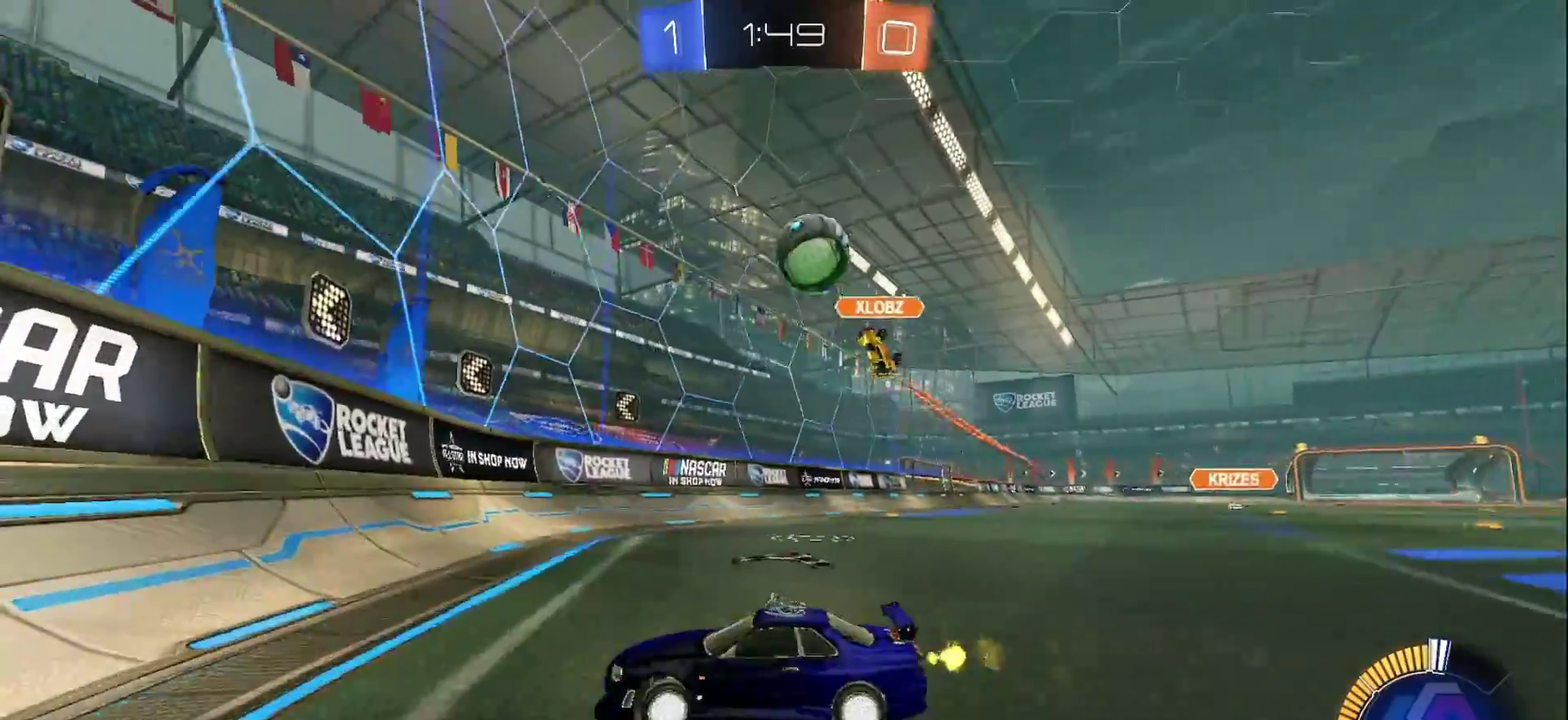
{"buttons": ["SQUARE", "R2"], "left_stick": "left", "right_stick": "center", "events": [[483, "SQUARE", "down"]]}
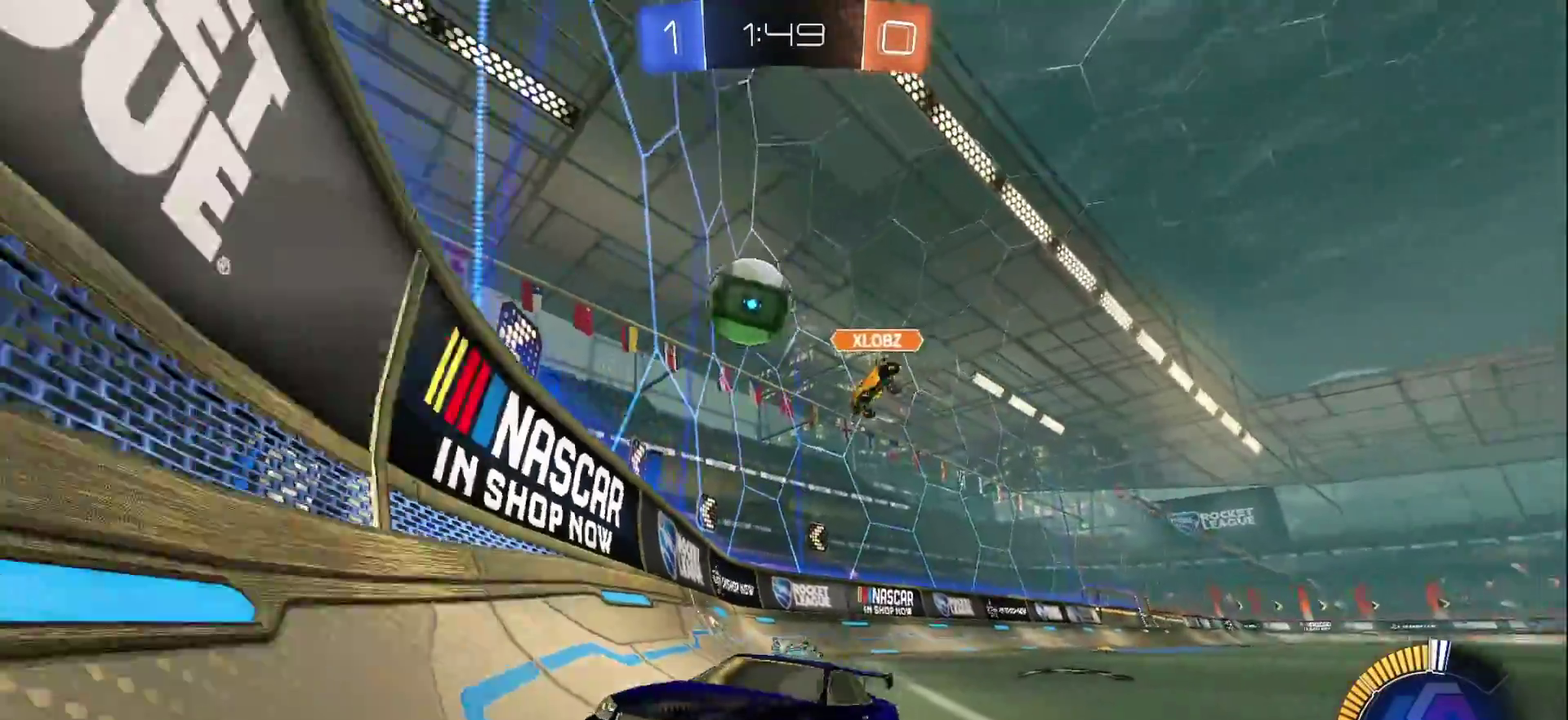
{"buttons": ["R2"], "left_stick": "left", "right_stick": "center", "events": [[50, "SQUARE", "up"]]}
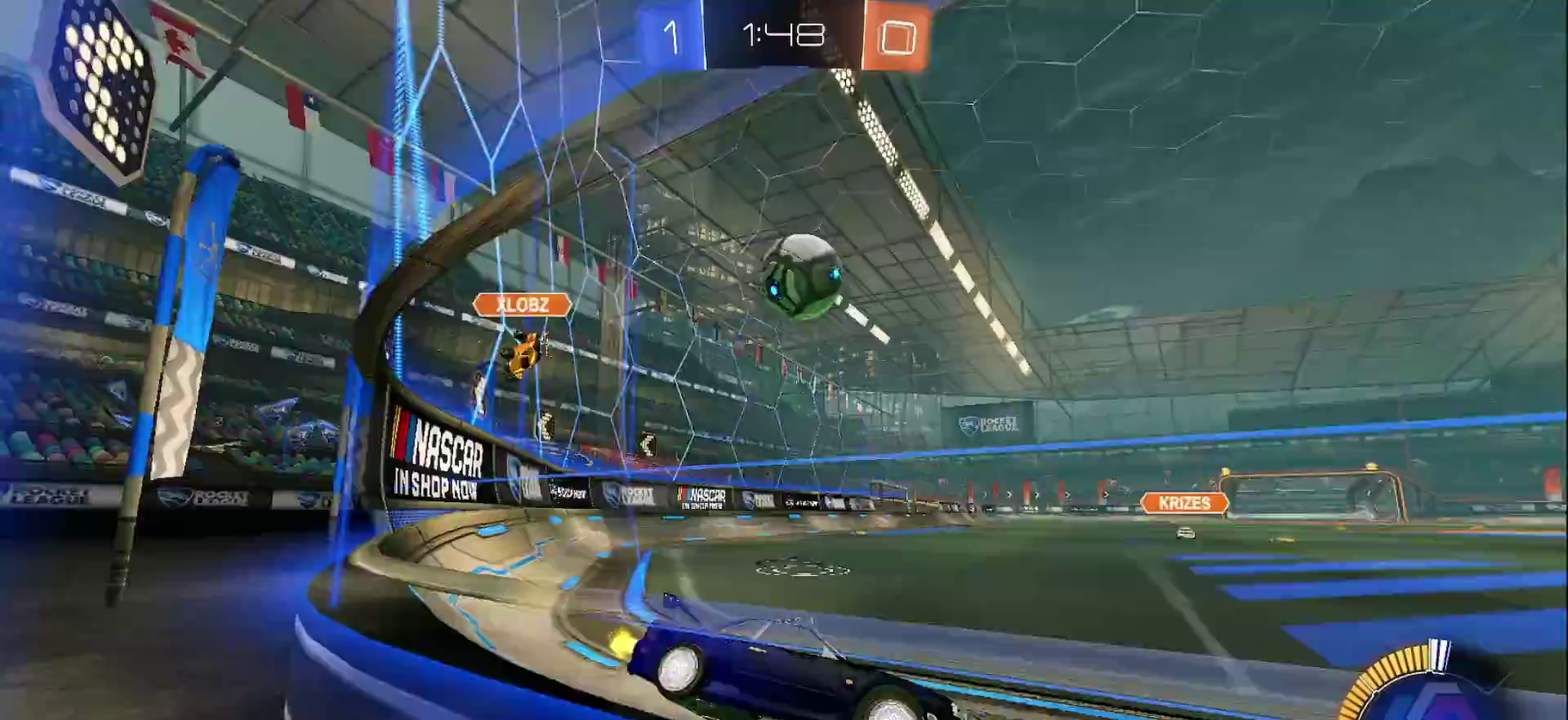
{"buttons": ["CIRCLE", "R2"], "left_stick": "left", "right_stick": "center", "events": [[100, "CIRCLE", "down"]]}
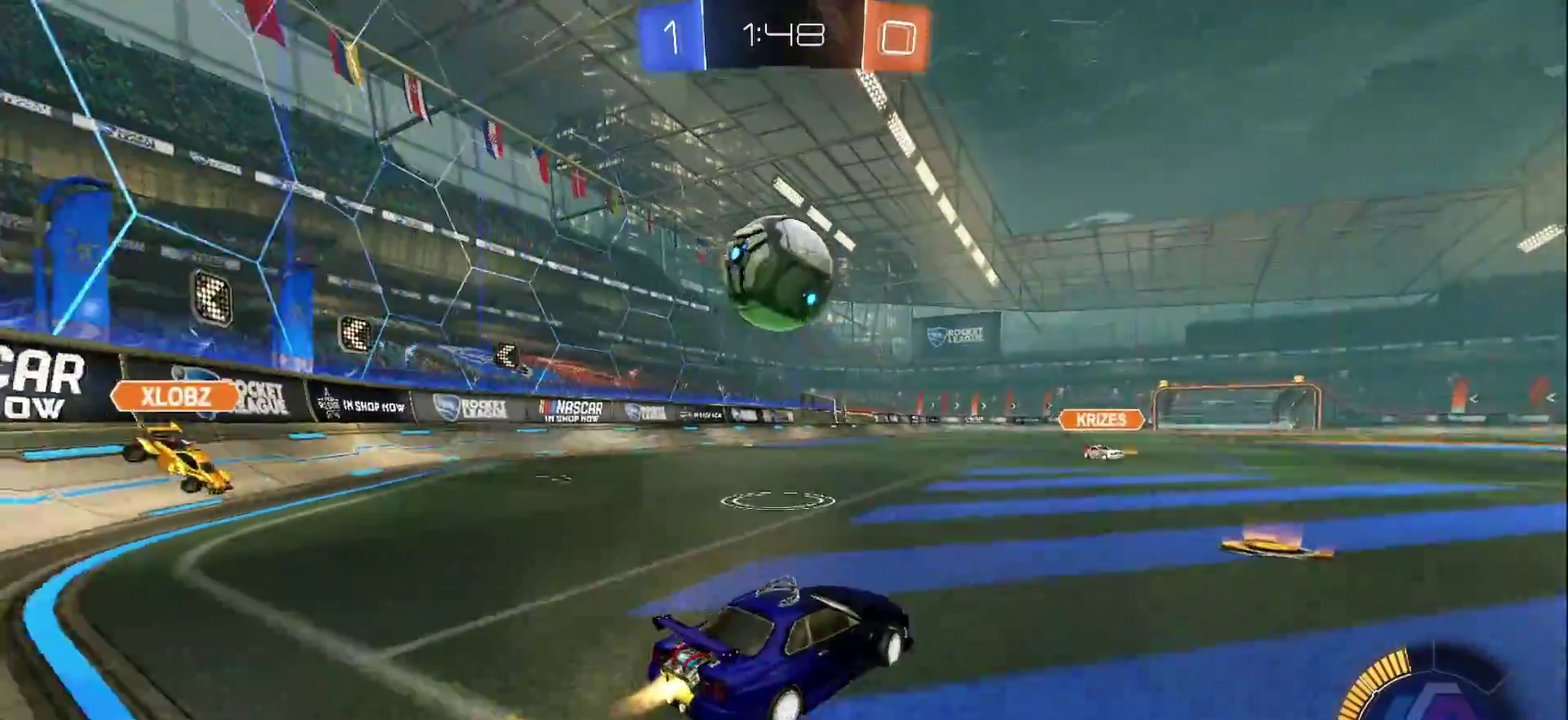
{"buttons": ["CIRCLE", "R2"], "left_stick": "center", "right_stick": "center", "events": [[33, "left_stick", "center"]]}
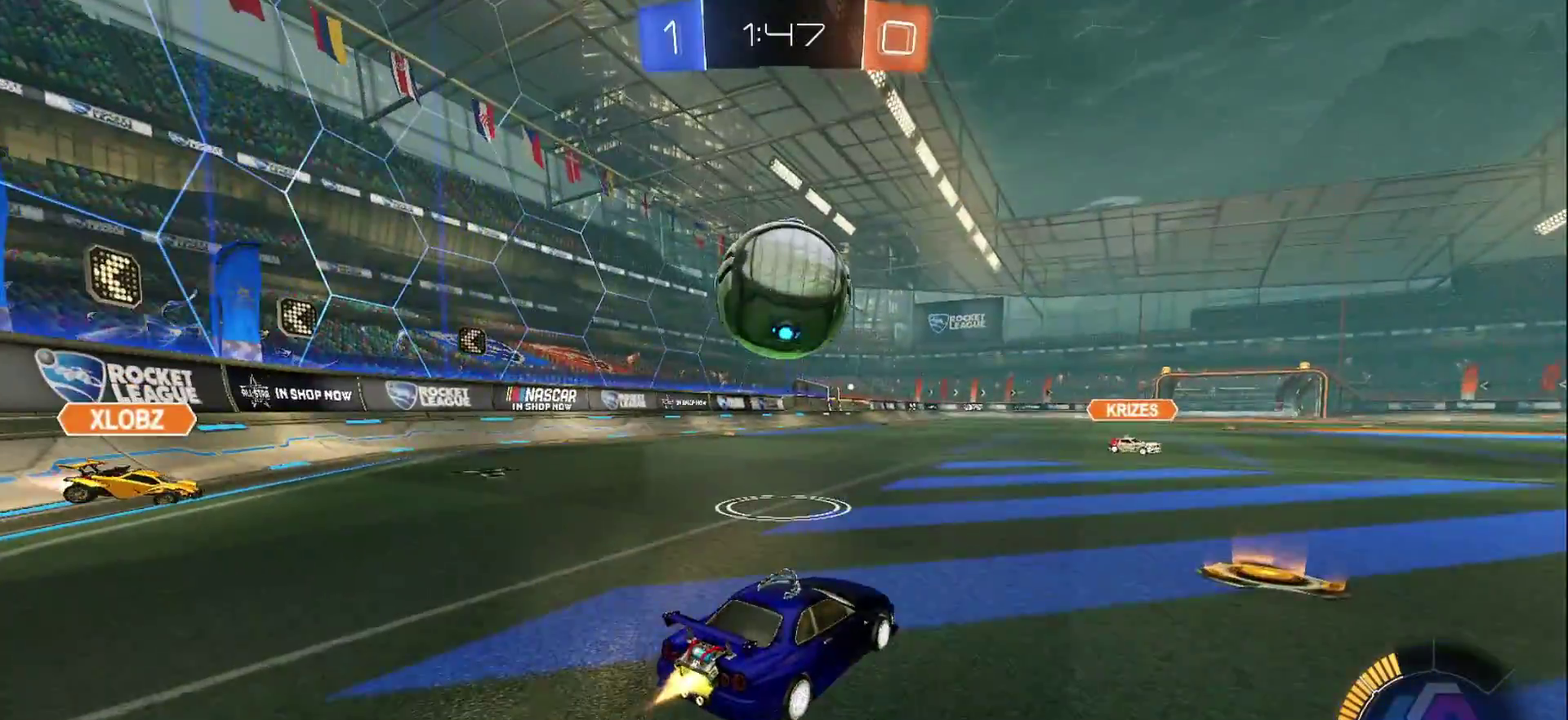
{"buttons": [], "left_stick": "right", "right_stick": "center", "events": [[300, "CIRCLE", "up"], [300, "R2", "up"], [300, "left_stick", "left"], [367, "left_stick", "down"], [483, "left_stick", "right"]]}
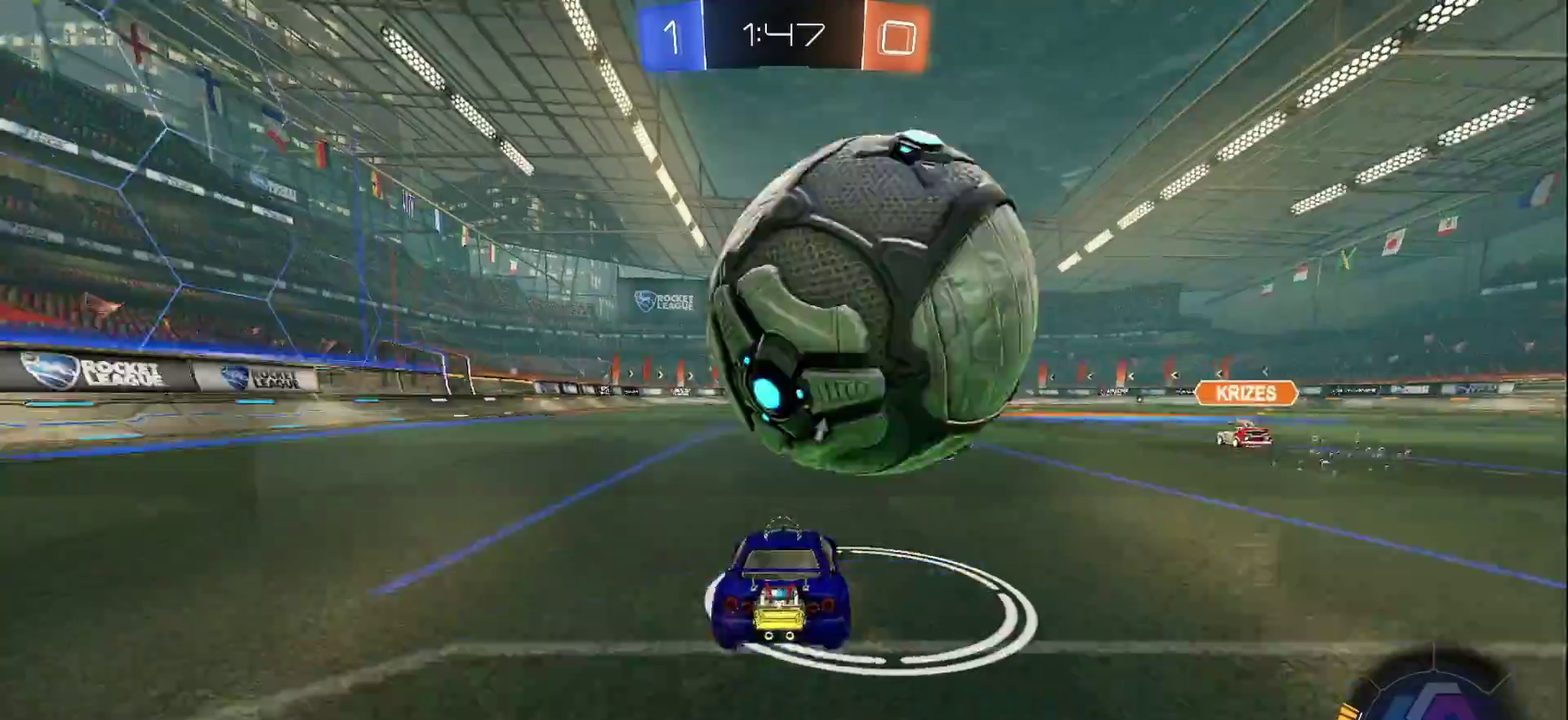
{"buttons": ["CIRCLE", "R2"], "left_stick": "right", "right_stick": "center", "events": [[133, "left_stick", "center"], [217, "R2", "down"], [250, "CIRCLE", "down"], [300, "left_stick", "left"], [383, "left_stick", "center"], [483, "left_stick", "right"]]}
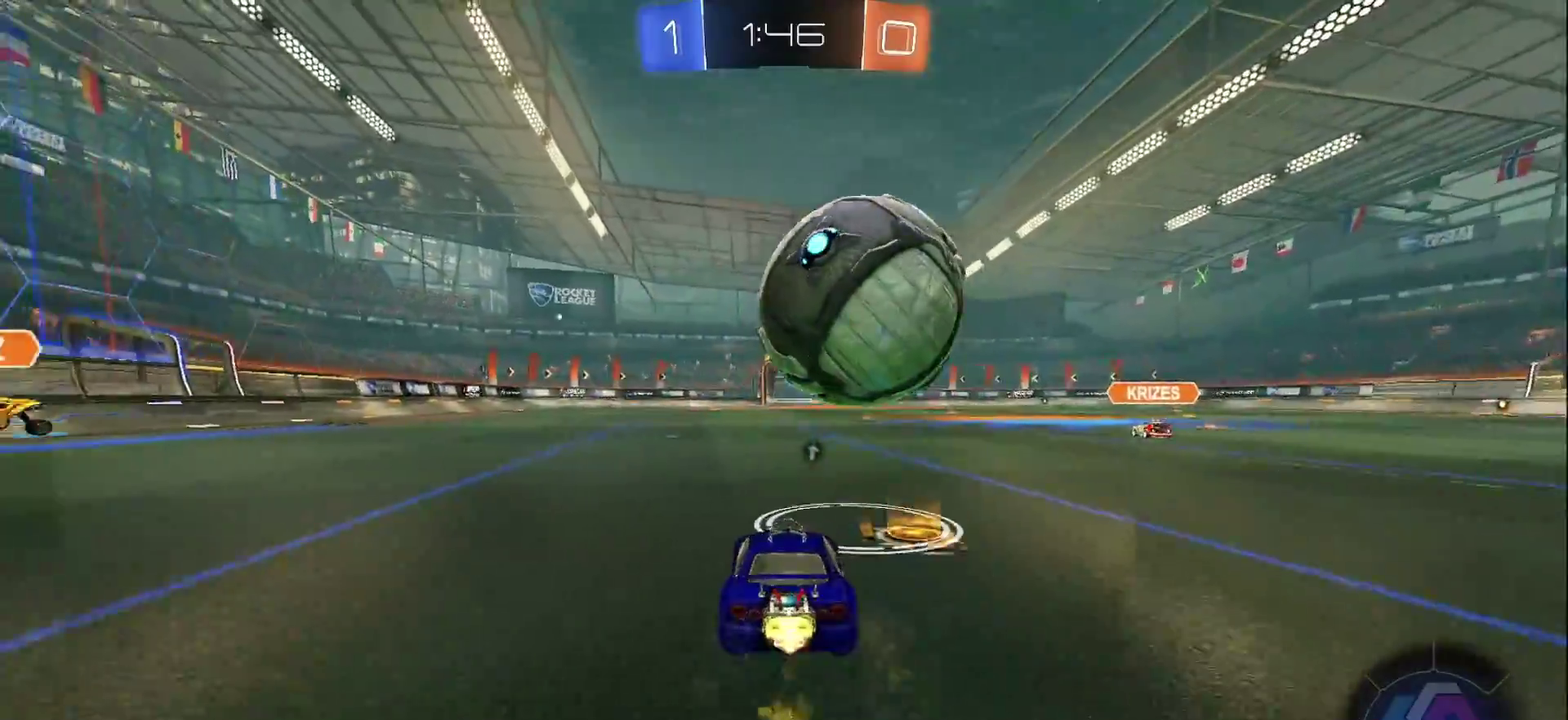
{"buttons": ["CIRCLE", "R2"], "left_stick": "center", "right_stick": "center", "events": [[100, "left_stick", "center"]]}
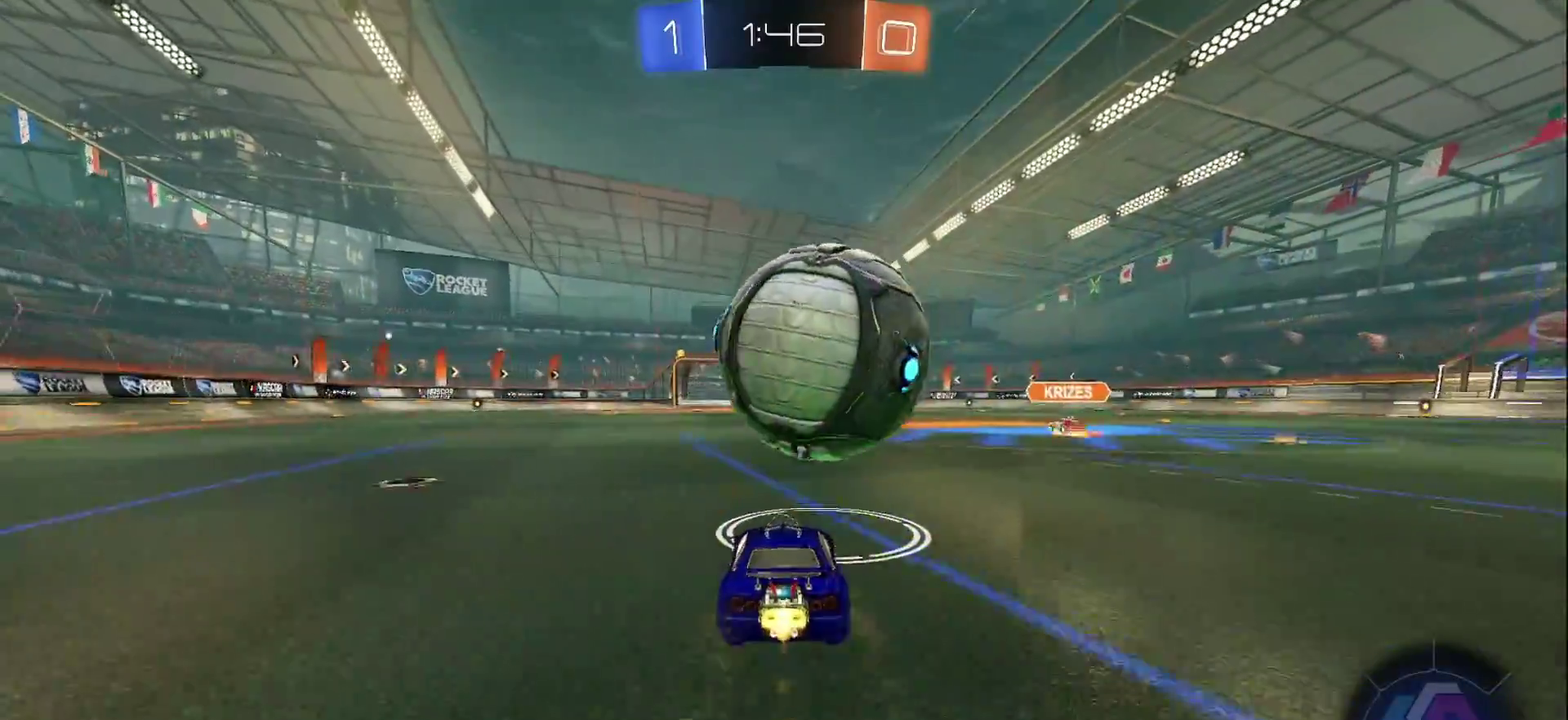
{"buttons": ["CIRCLE", "R2"], "left_stick": "center", "right_stick": "center", "events": [[67, "left_stick", "down-right"], [167, "left_stick", "center"]]}
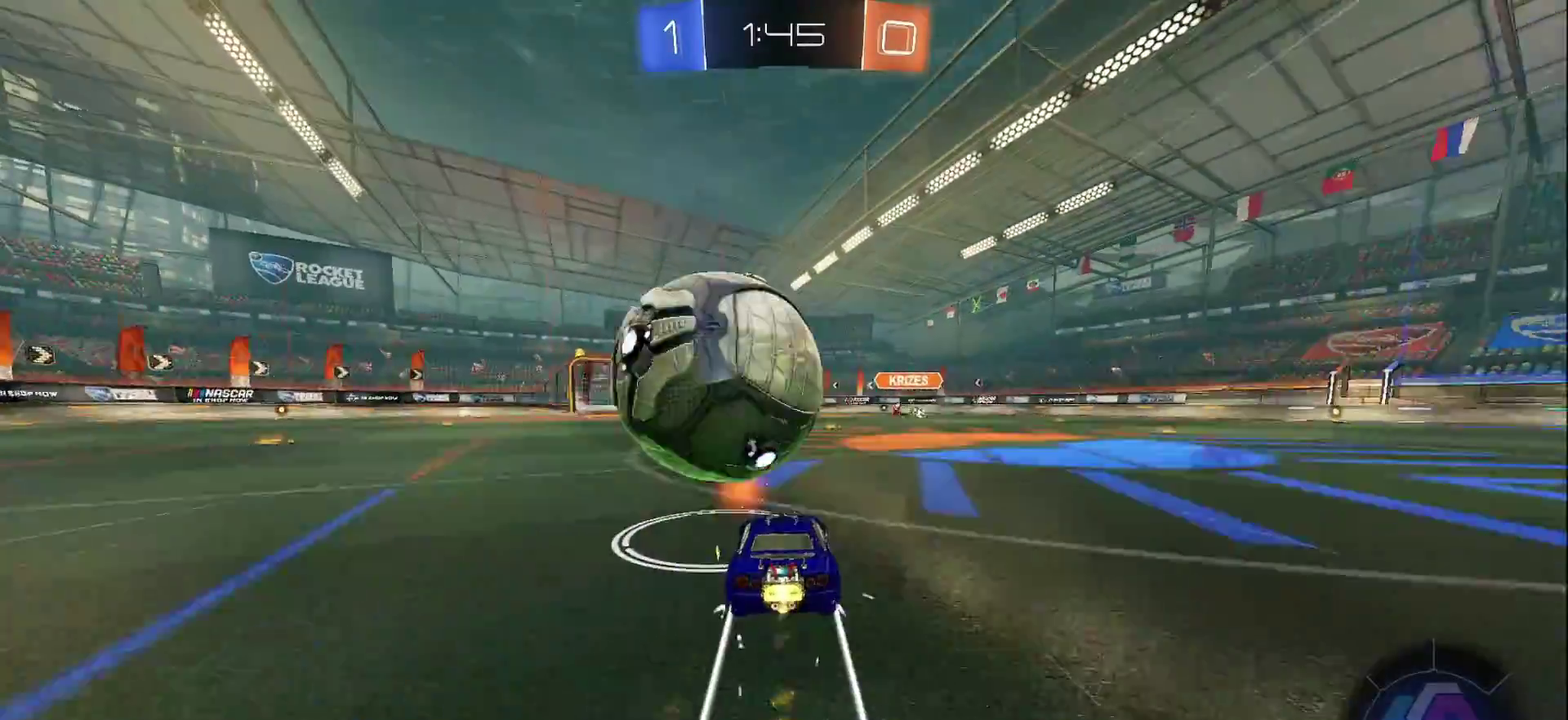
{"buttons": ["R2"], "left_stick": "center", "right_stick": "center", "events": [[17, "left_stick", "left"], [100, "CIRCLE", "up"], [200, "left_stick", "right"], [367, "left_stick", "center"]]}
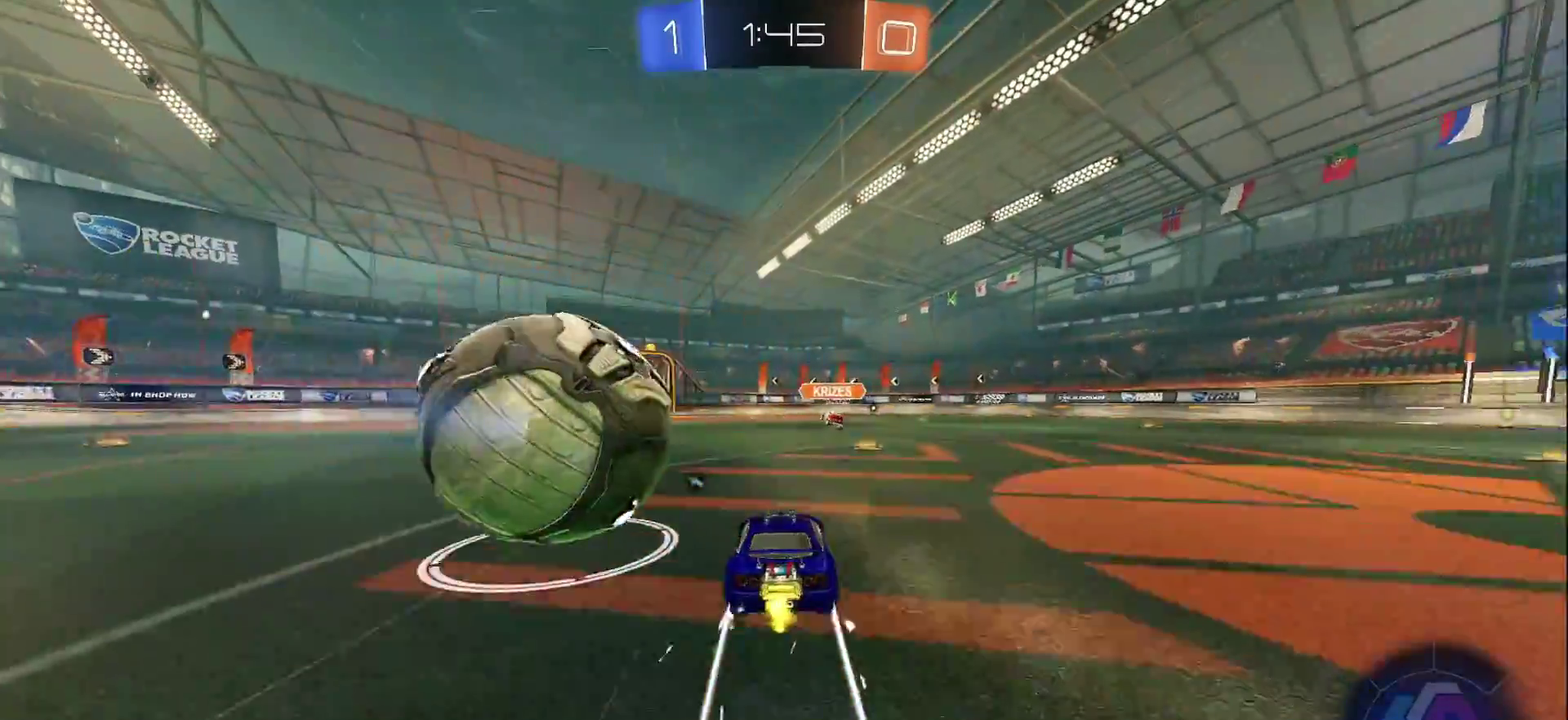
{"buttons": [], "left_stick": "down-right", "right_stick": "center", "events": [[200, "left_stick", "left"], [333, "left_stick", "center"], [400, "R2", "up"], [500, "left_stick", "down-right"]]}
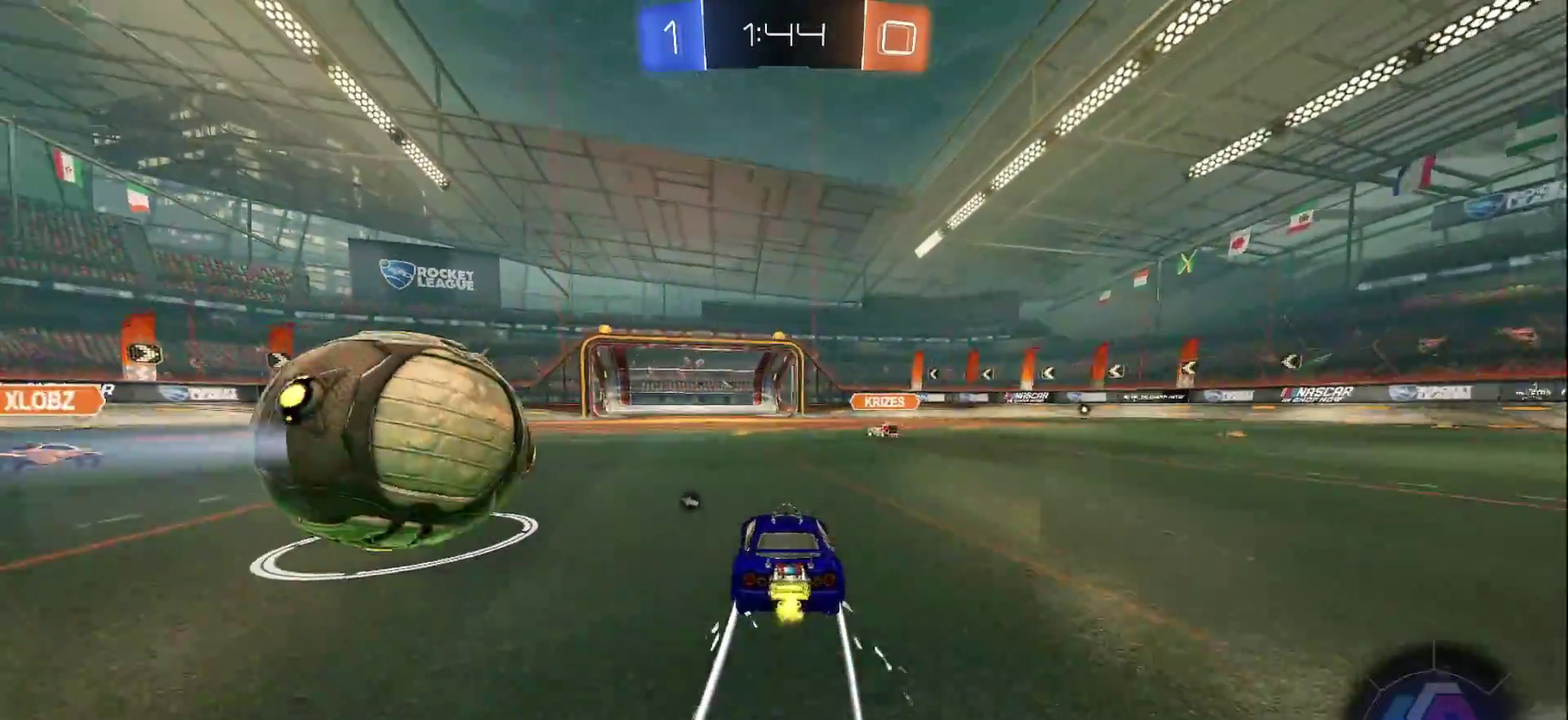
{"buttons": [], "left_stick": "down-right", "right_stick": "center", "events": [[50, "left_stick", "center"], [117, "left_stick", "left"], [183, "left_stick", "center"], [450, "left_stick", "down-right"]]}
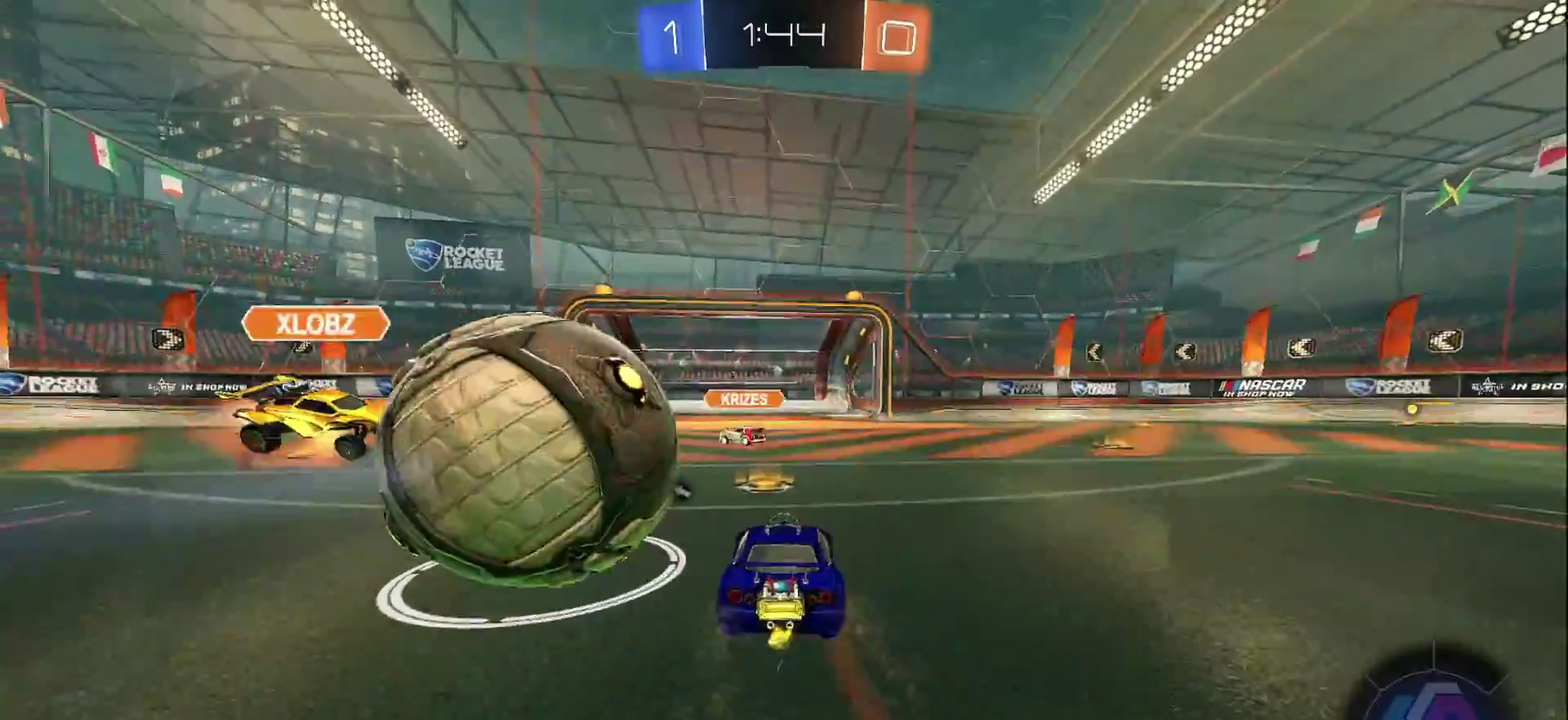
{"buttons": ["CIRCLE", "R2"], "left_stick": "down-right", "right_stick": "center", "events": [[200, "SQUARE", "down"], [250, "SQUARE", "up"], [400, "R2", "down"], [450, "CIRCLE", "down"]]}
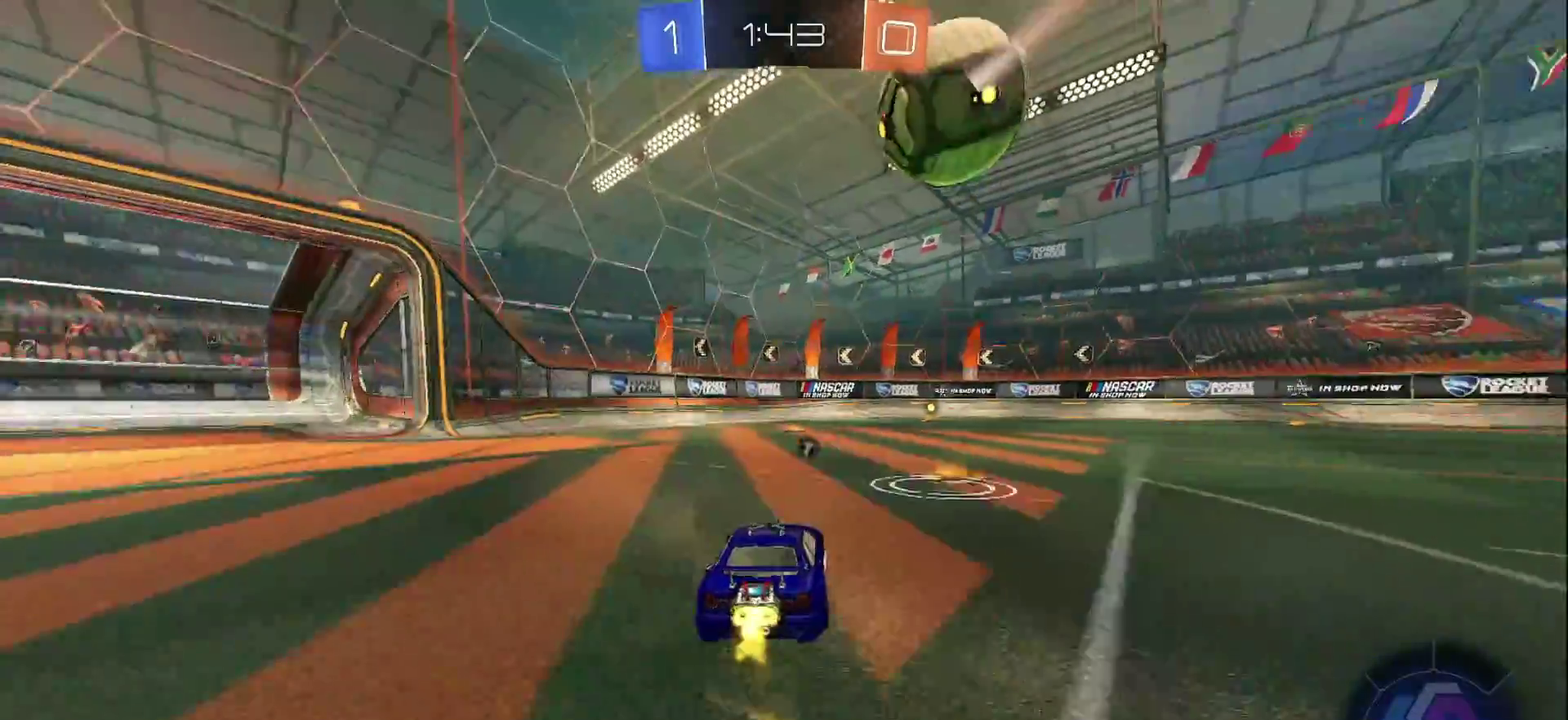
{"buttons": ["CIRCLE", "R2"], "left_stick": "right", "right_stick": "center", "events": [[83, "left_stick", "center"], [250, "left_stick", "left"], [317, "left_stick", "center"], [500, "left_stick", "right"]]}